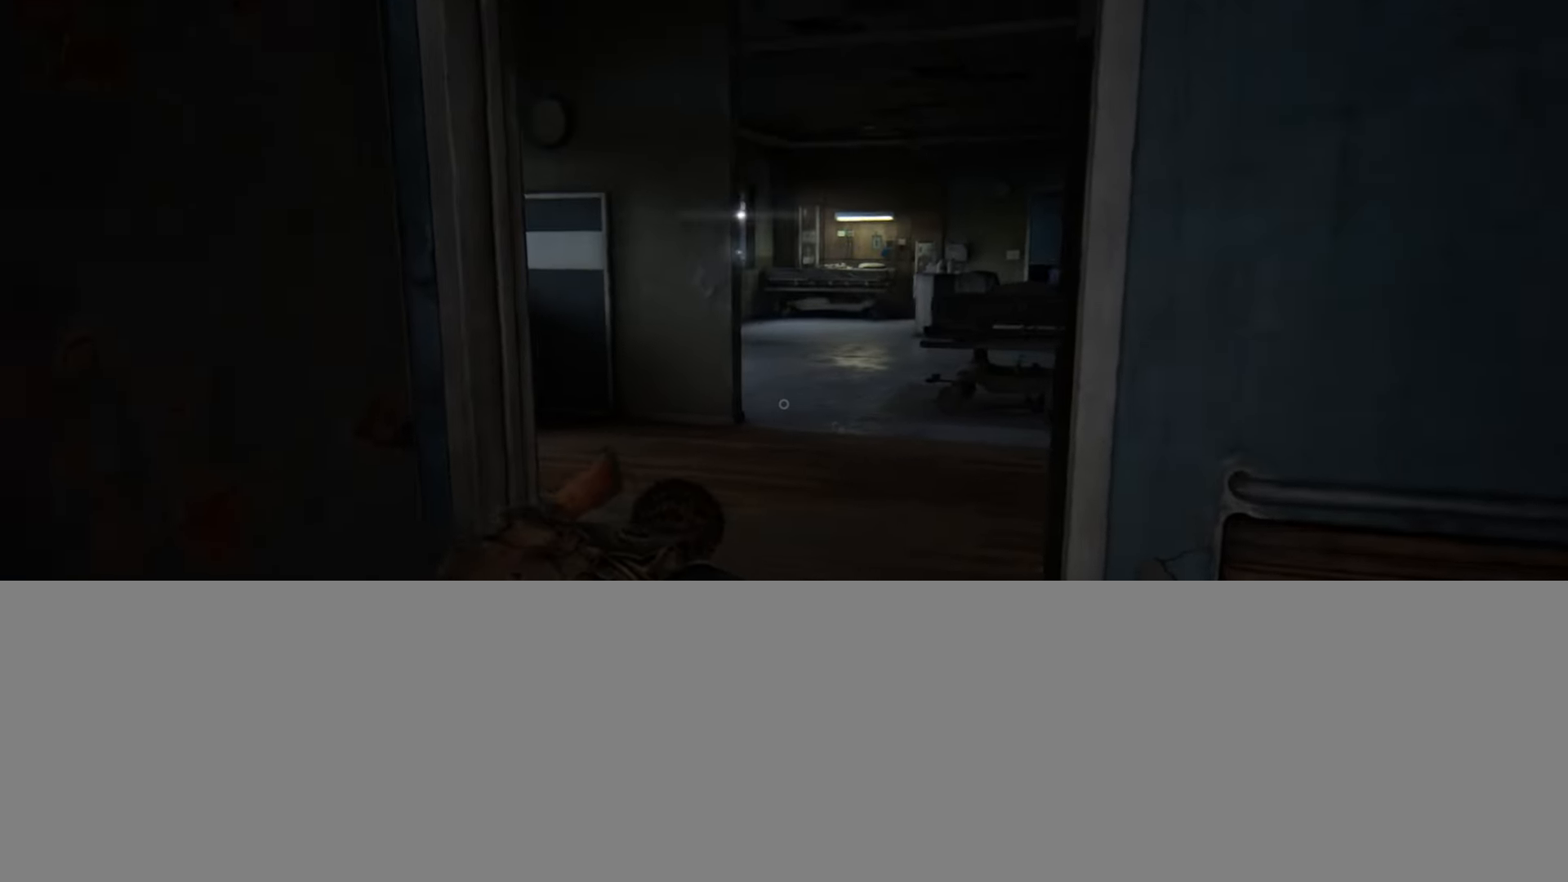
Gameplay with a controller (PlayStation layout); each line is a JSON object with the inputs held at the frame after it. "events" lists button and stick changes between this image and that frame as [ms after this image, input, new state], when the widget could be followed in between.
{"buttons": [], "left_stick": "up", "right_stick": "up-left", "events": [[100, "right_stick", "up-left"]]}
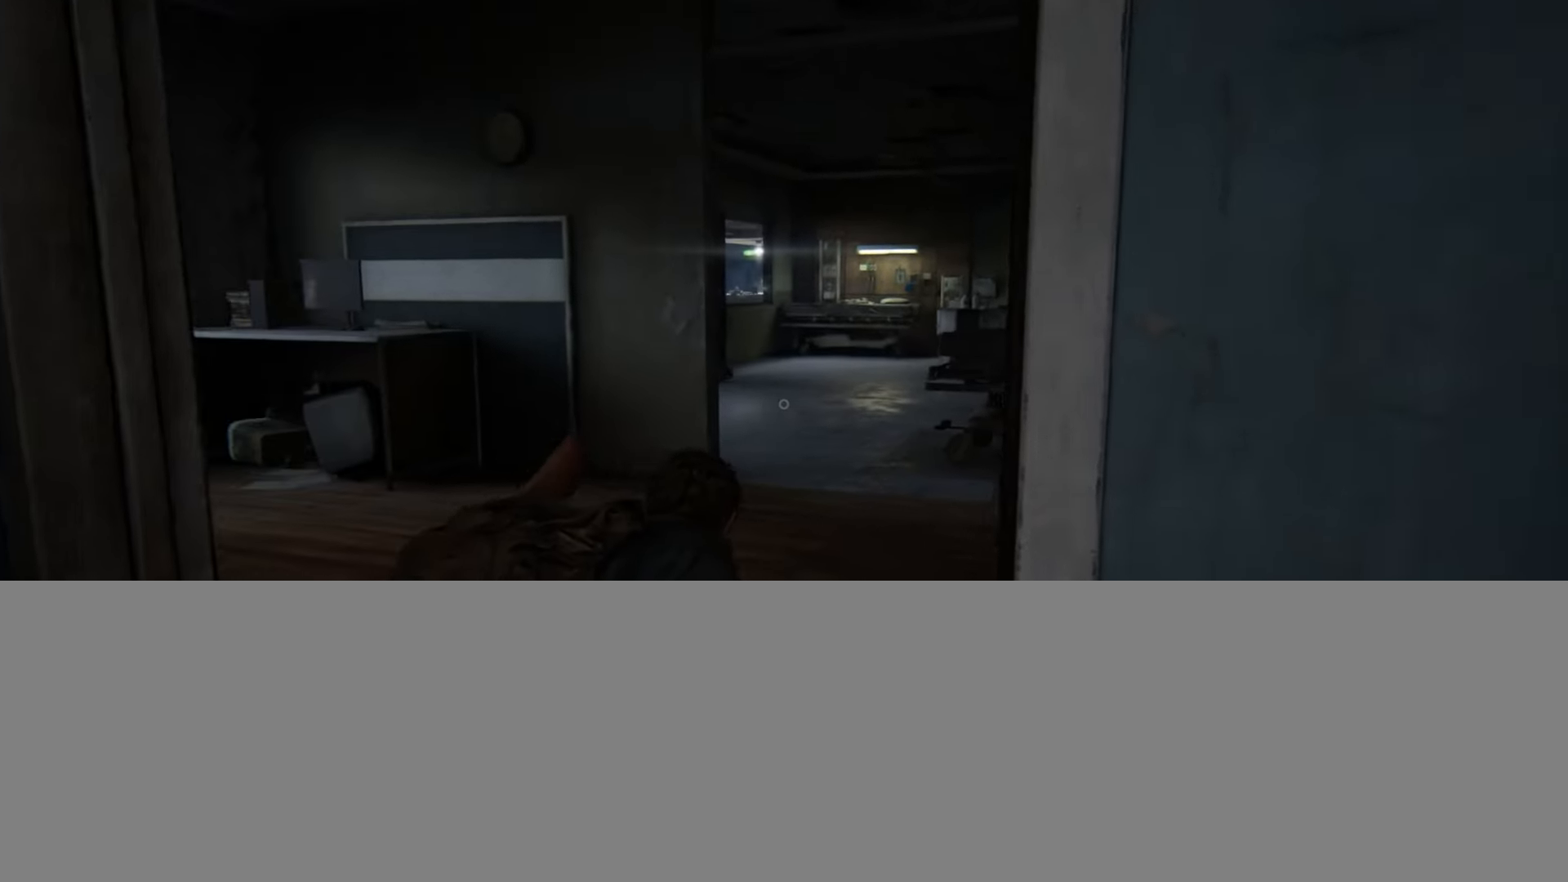
{"buttons": ["R1"], "left_stick": "up", "right_stick": "up-left", "events": [[500, "R1", "down"]]}
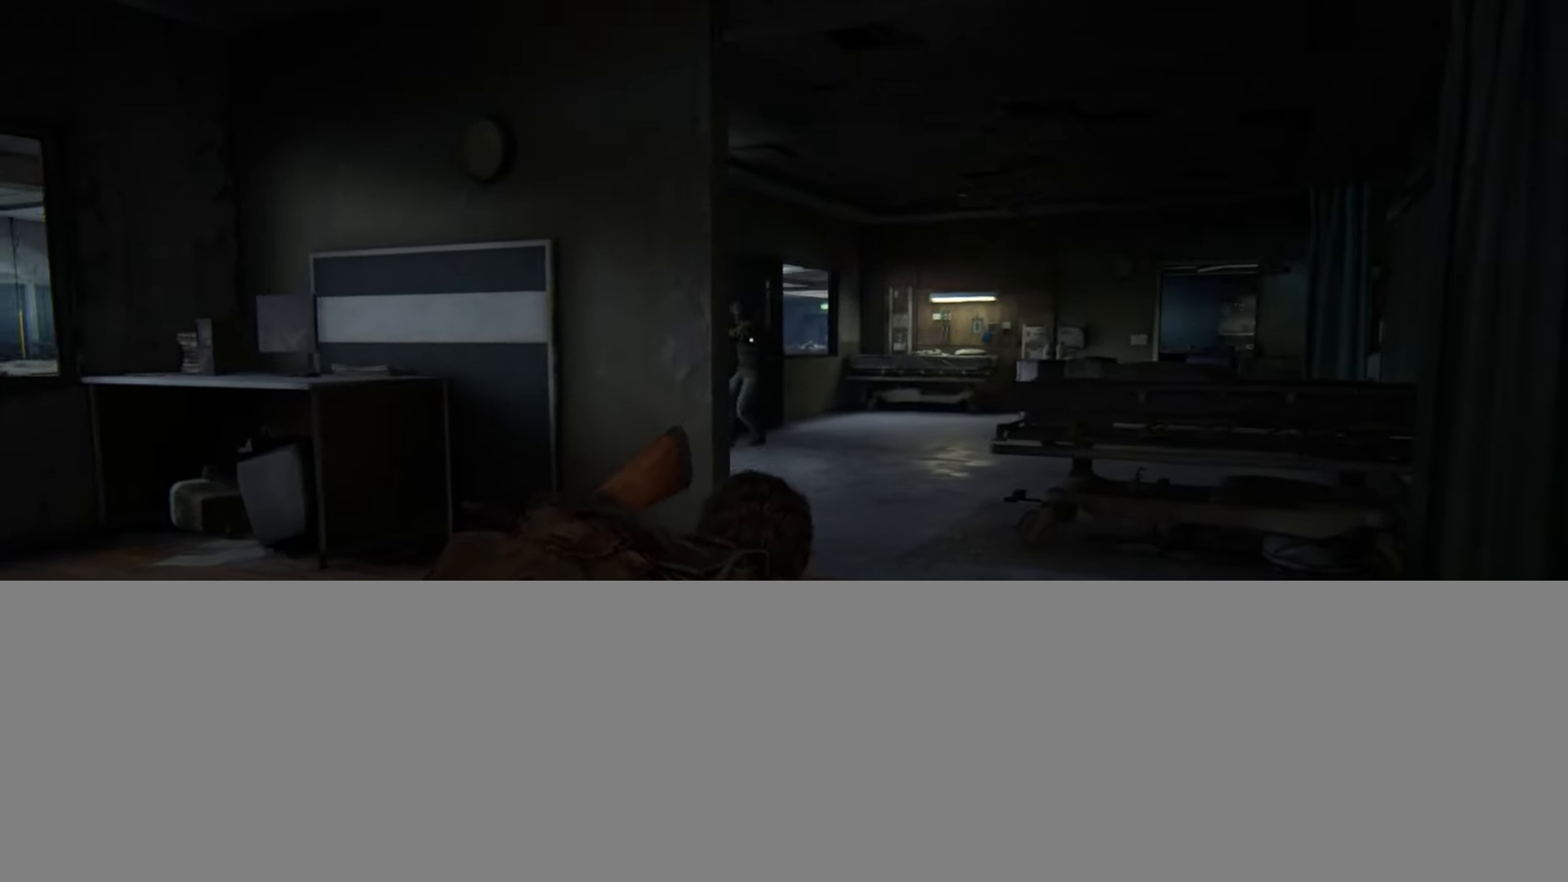
{"buttons": ["L2"], "left_stick": "up", "right_stick": "down-right", "events": [[117, "R1", "up"], [117, "right_stick", "center"], [234, "L2", "down"], [267, "right_stick", "down"], [350, "right_stick", "down-right"]]}
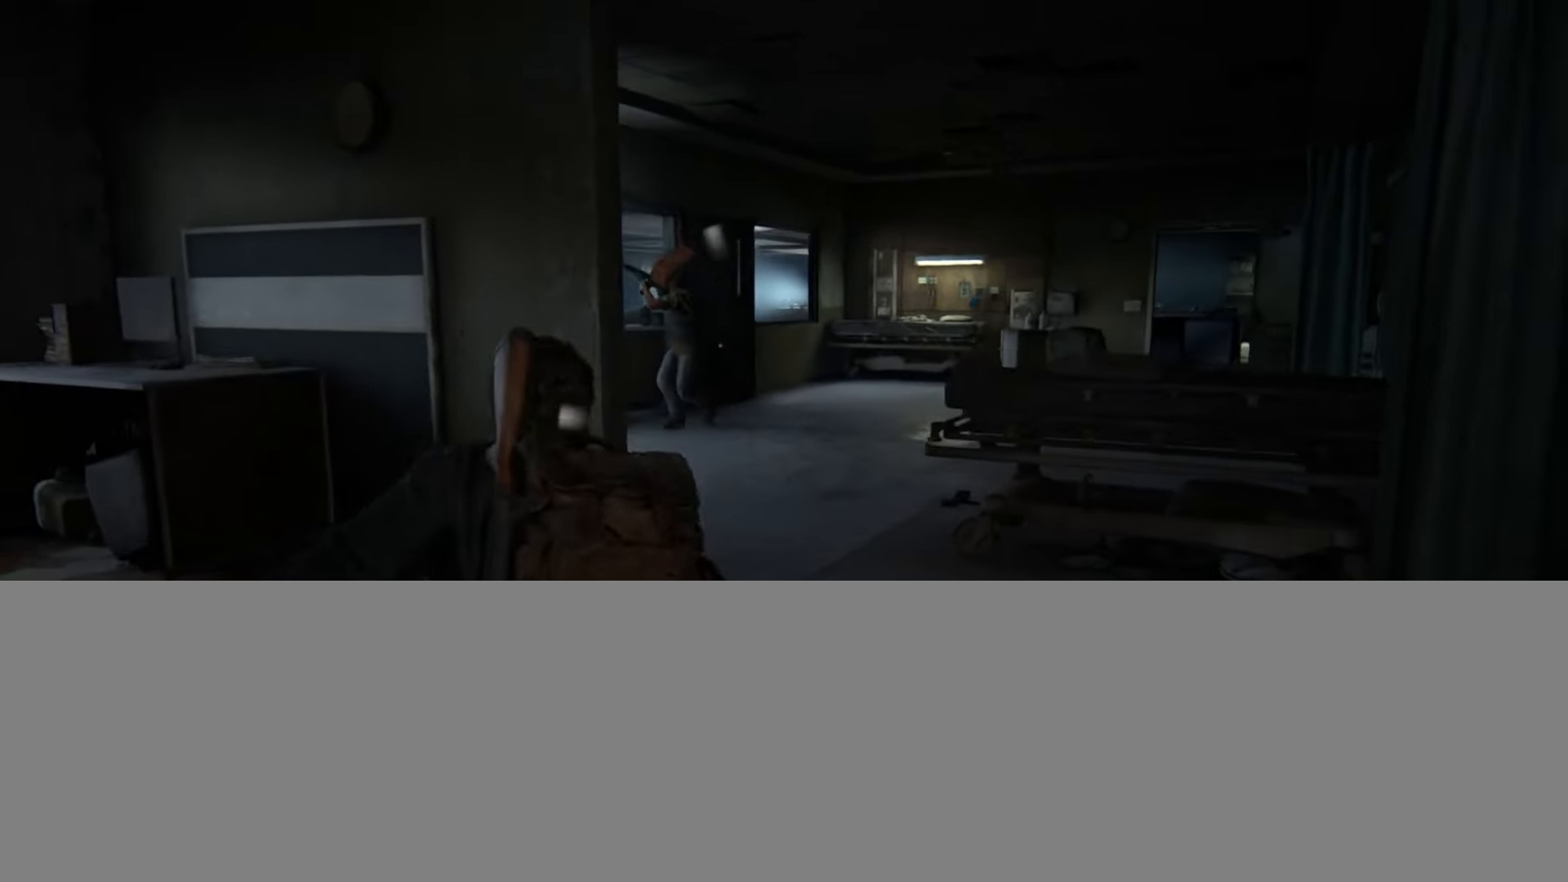
{"buttons": ["L2", "DPAD_RIGHT"], "left_stick": "up", "right_stick": "center", "events": [[16, "right_stick", "center"], [133, "right_stick", "down-right"], [317, "right_stick", "center"], [467, "DPAD_RIGHT", "down"]]}
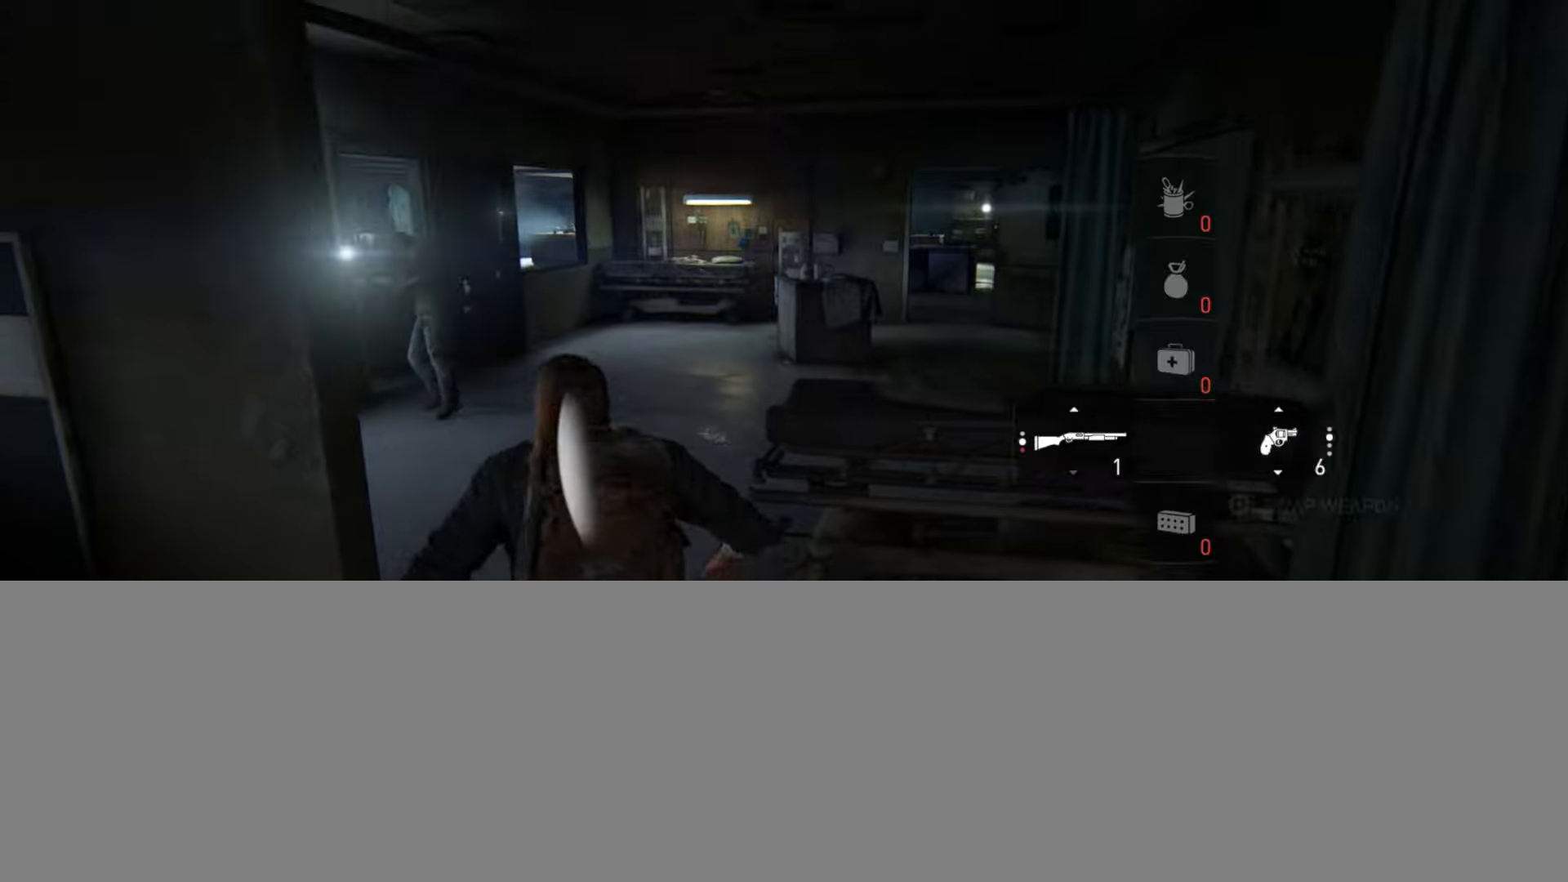
{"buttons": ["L2"], "left_stick": "up", "right_stick": "center", "events": [[50, "DPAD_RIGHT", "up"], [134, "right_stick", "down-right"], [384, "right_stick", "center"]]}
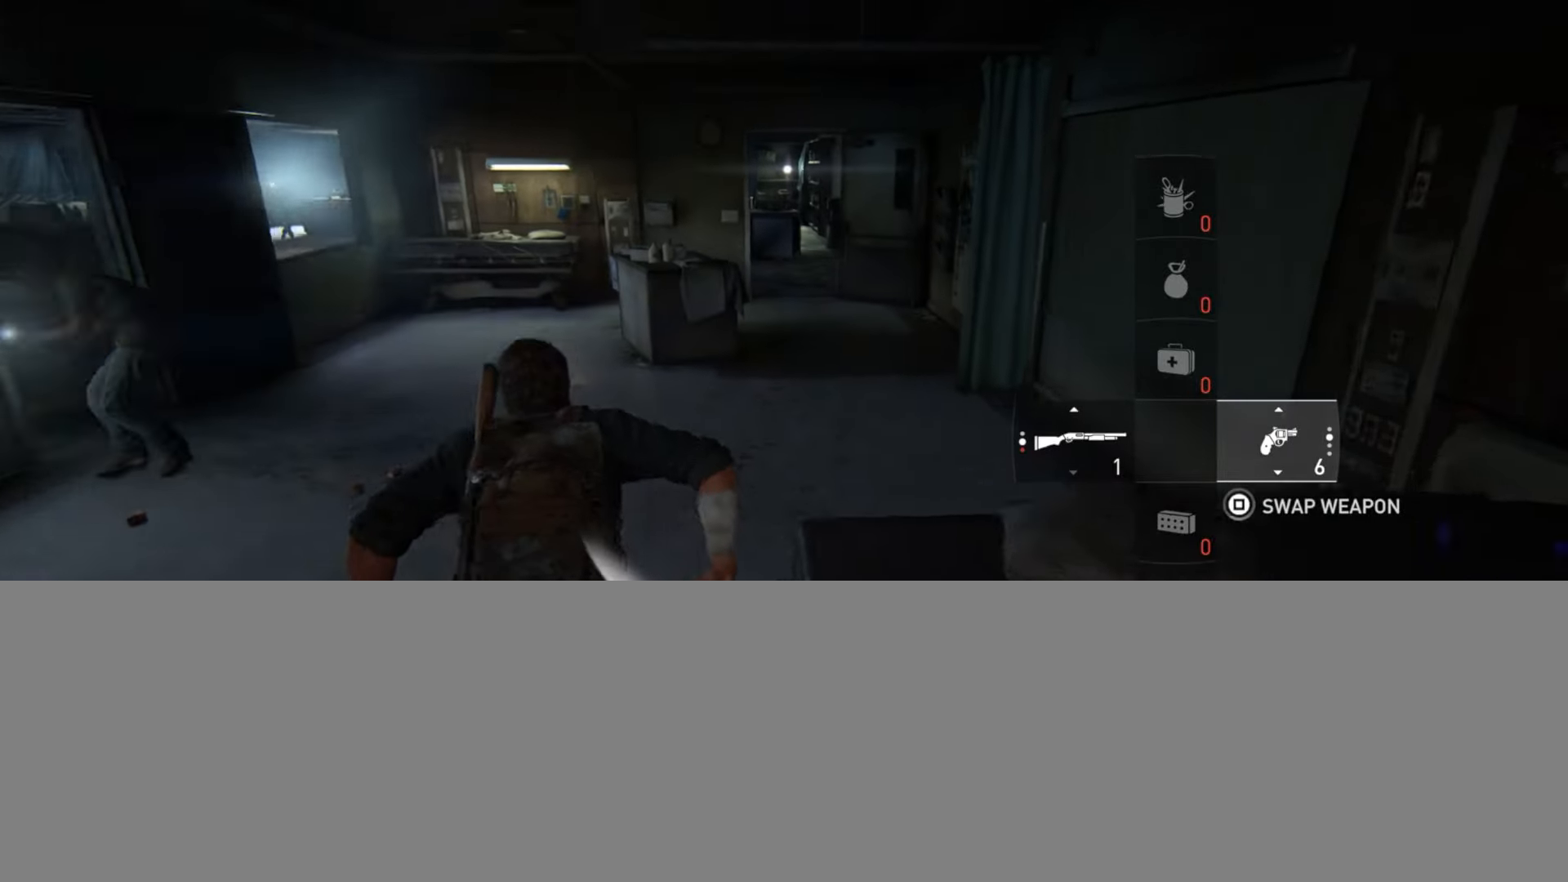
{"buttons": ["L2"], "left_stick": "up", "right_stick": "center", "events": [[183, "right_stick", "down"], [334, "right_stick", "center"]]}
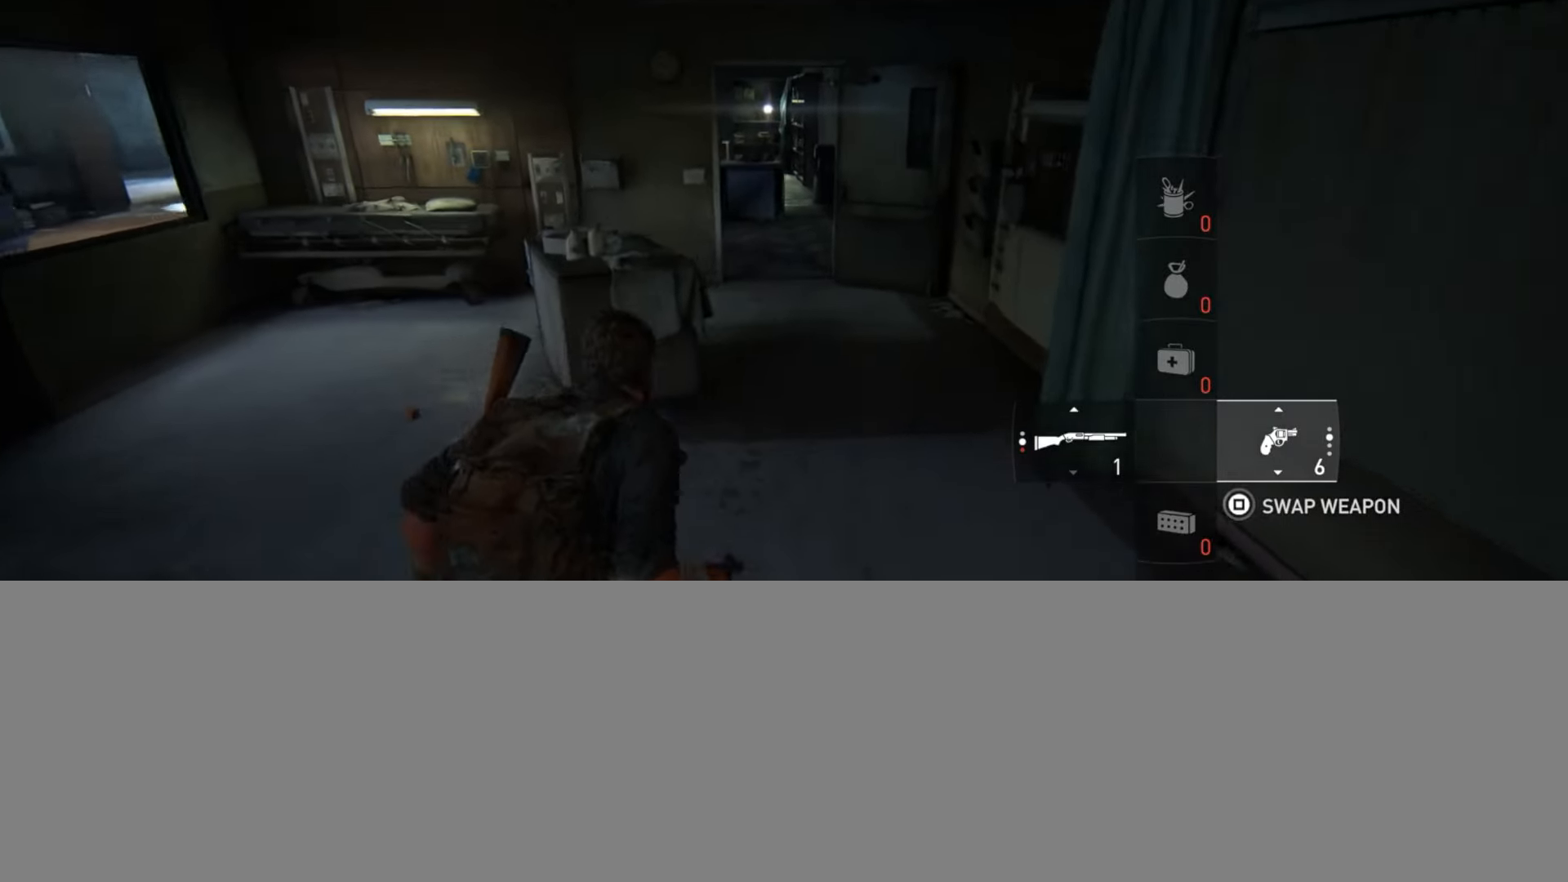
{"buttons": ["L2"], "left_stick": "up", "right_stick": "center", "events": [[34, "R3", "down"], [134, "R3", "up"], [251, "R3", "down"], [317, "R3", "up"], [418, "R3", "down"], [484, "R3", "up"]]}
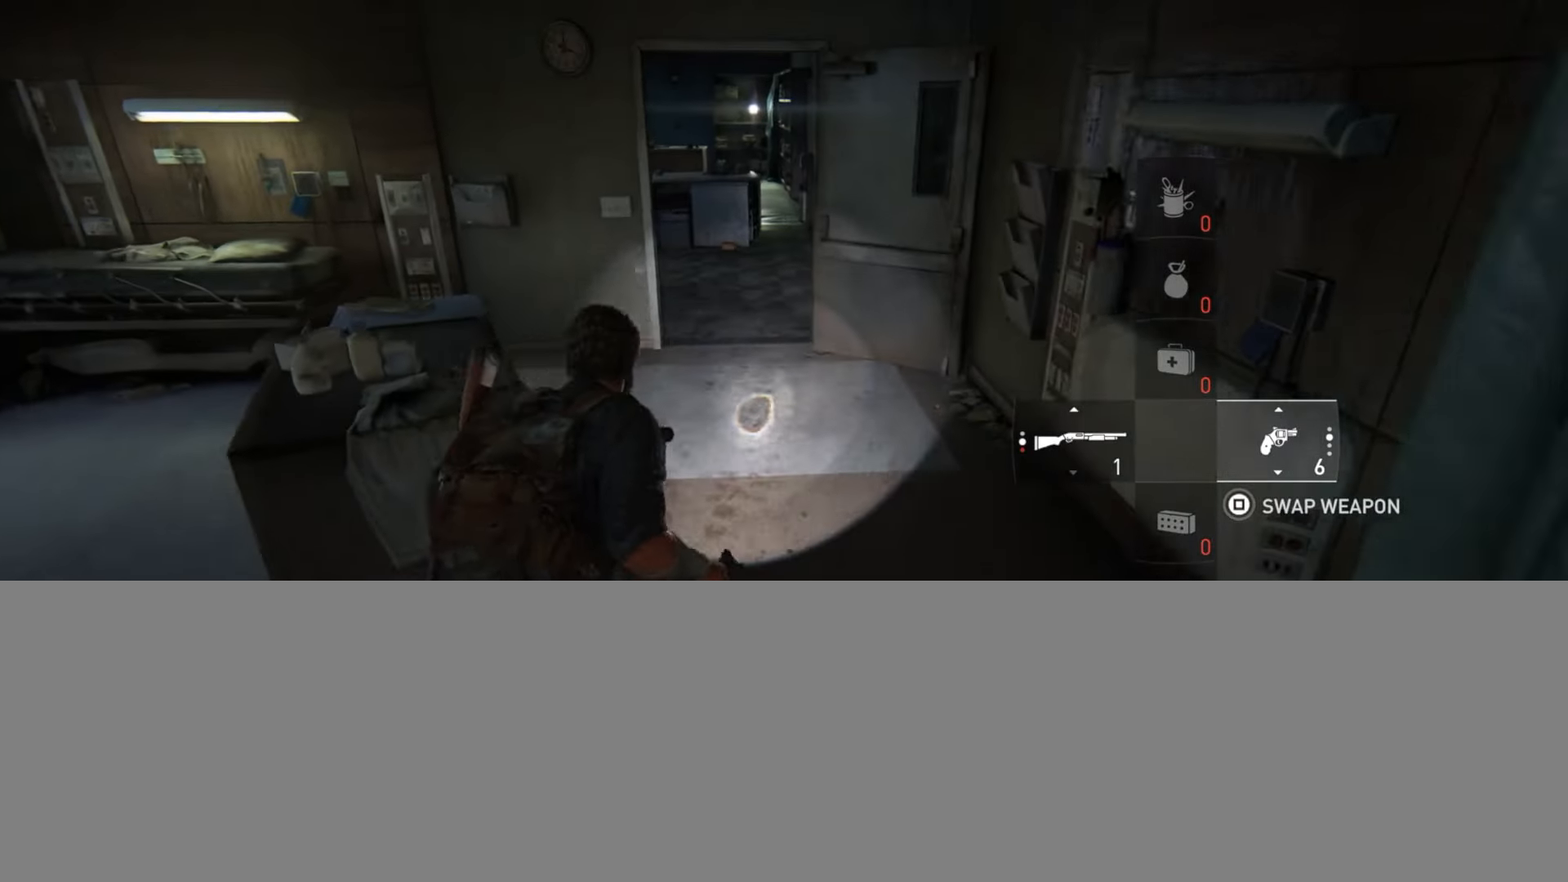
{"buttons": ["L2"], "left_stick": "up", "right_stick": "center", "events": [[67, "R3", "down"], [150, "R3", "up"], [217, "right_stick", "down"], [334, "DPAD_LEFT", "down"], [384, "right_stick", "center"], [450, "DPAD_LEFT", "up"]]}
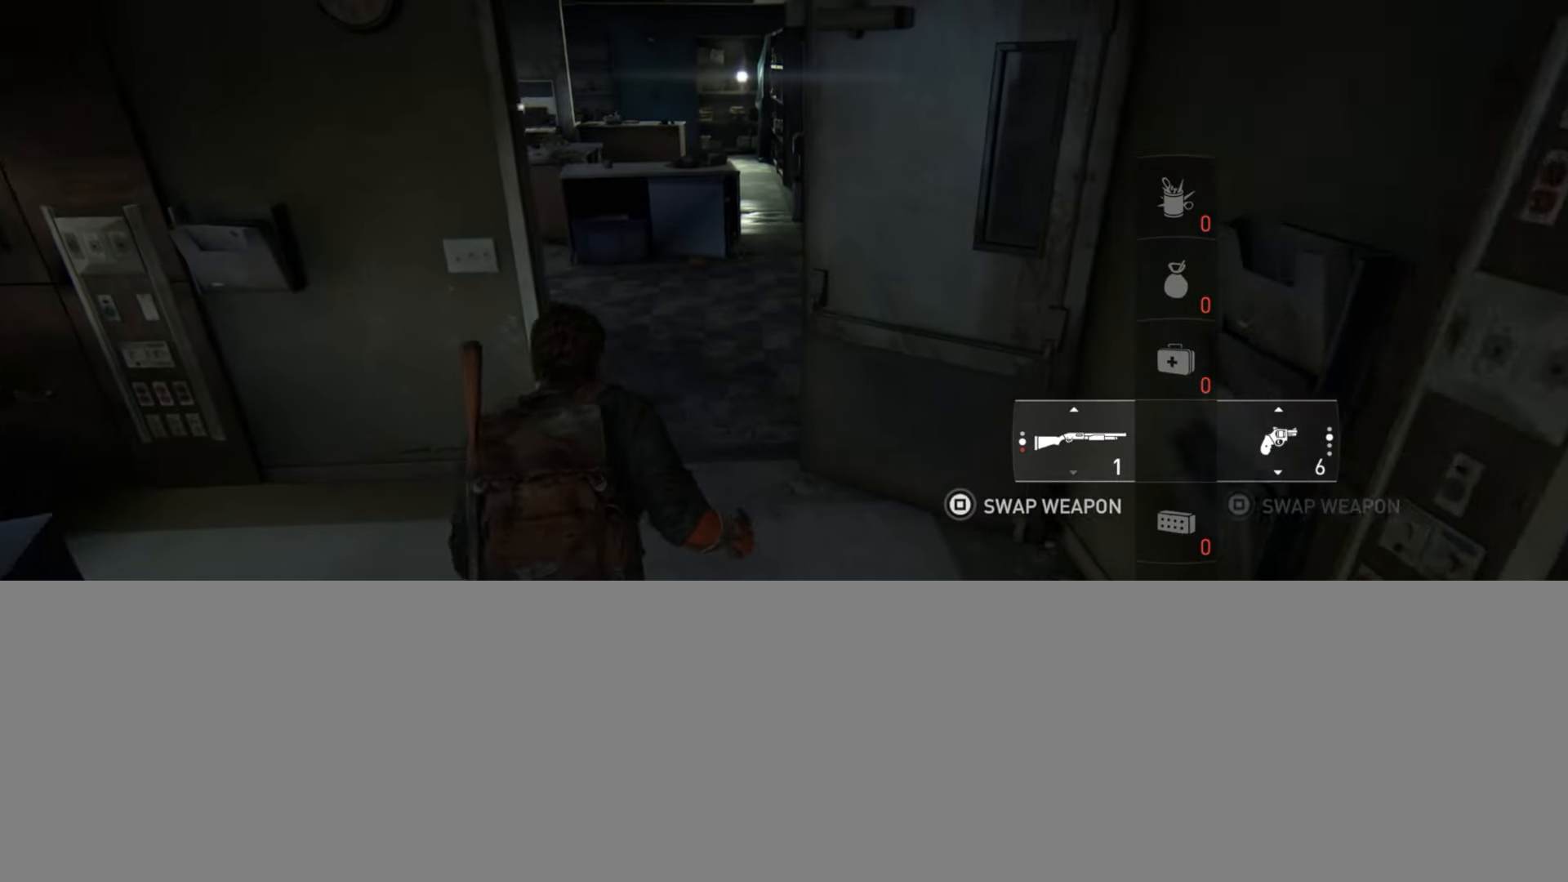
{"buttons": ["L2"], "left_stick": "up", "right_stick": "center", "events": [[67, "right_stick", "down"], [217, "right_stick", "center"]]}
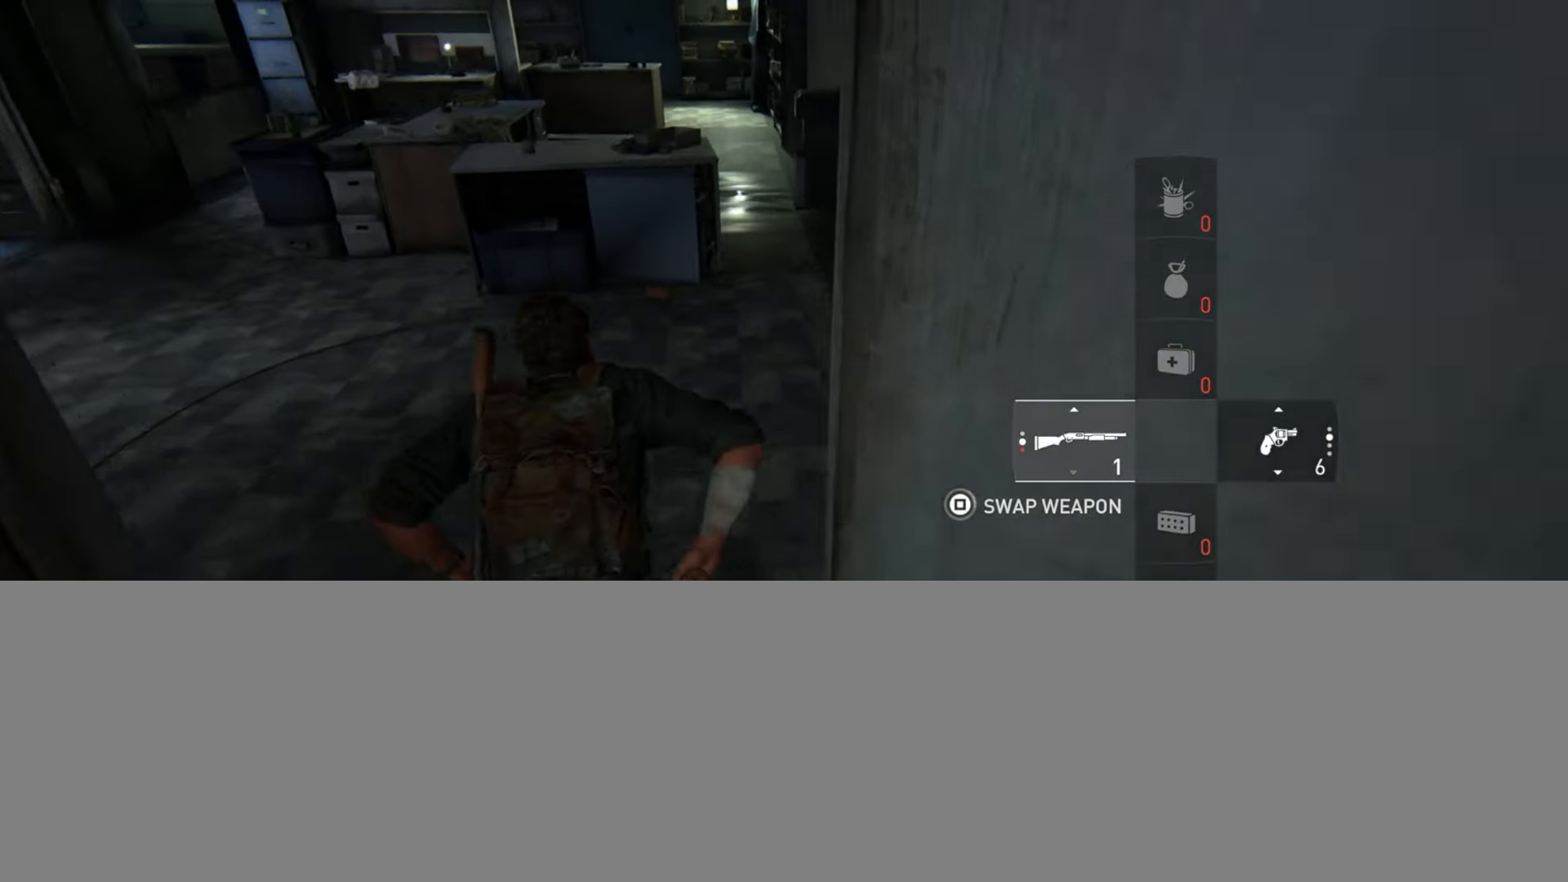
{"buttons": ["TRIANGLE", "L2"], "left_stick": "up", "right_stick": "center", "events": [[83, "right_stick", "down"], [233, "right_stick", "center"], [317, "TRIANGLE", "down"], [417, "TRIANGLE", "up"], [500, "TRIANGLE", "down"]]}
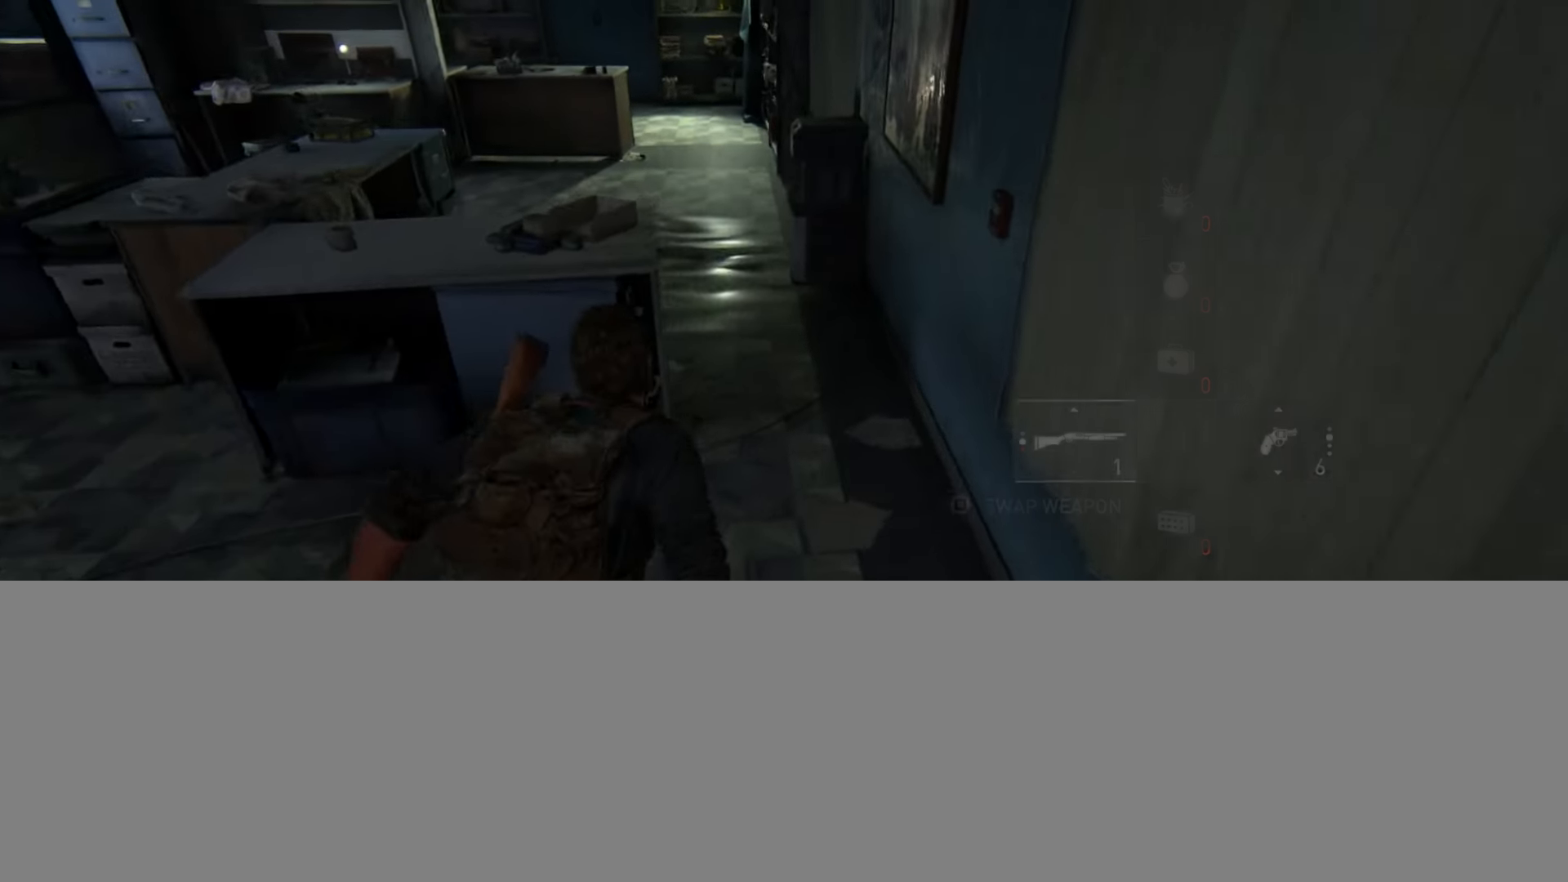
{"buttons": ["L2"], "left_stick": "up", "right_stick": "up-left", "events": [[17, "right_stick", "up-left"], [117, "TRIANGLE", "up"], [367, "right_stick", "center"], [501, "right_stick", "up-left"]]}
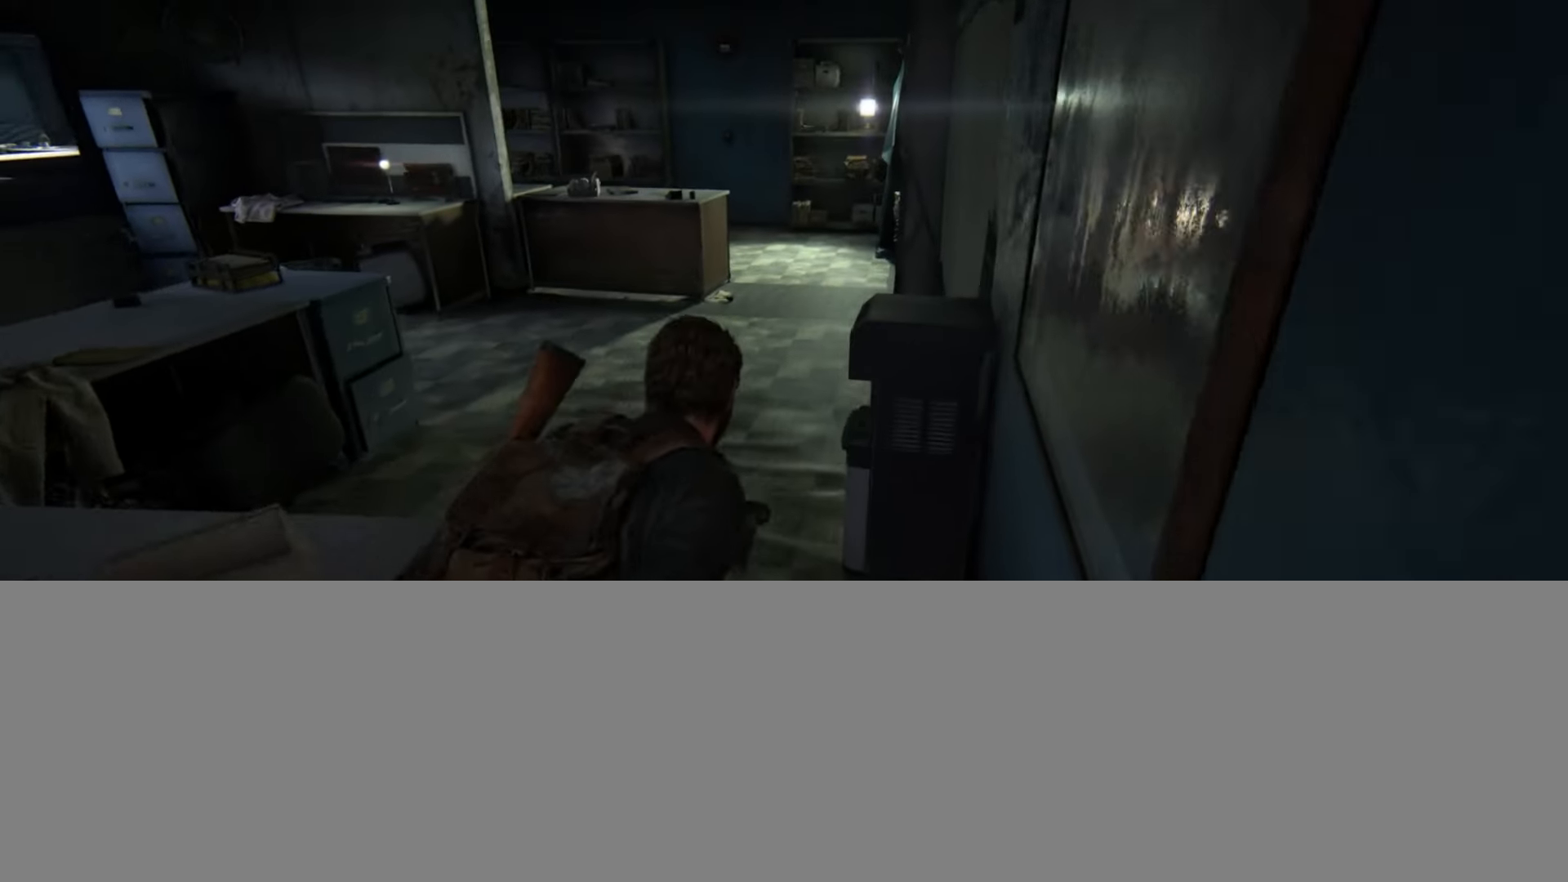
{"buttons": ["L2"], "left_stick": "up", "right_stick": "center", "events": [[183, "right_stick", "center"], [317, "DPAD_DOWN", "down"], [417, "DPAD_DOWN", "up"]]}
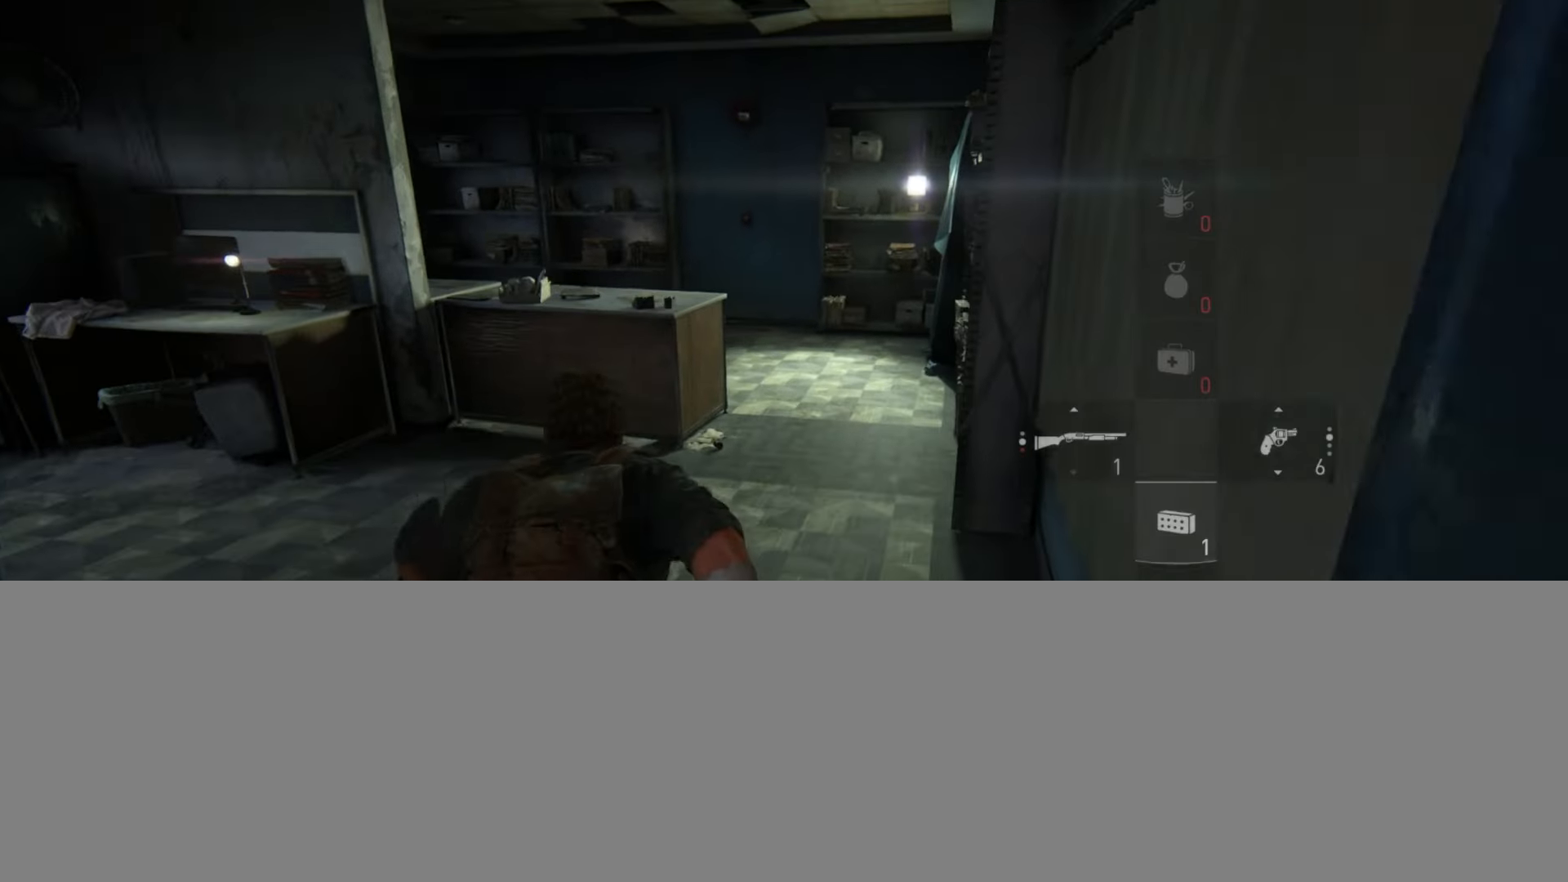
{"buttons": ["L2"], "left_stick": "up", "right_stick": "up-left", "events": [[167, "right_stick", "up-left"]]}
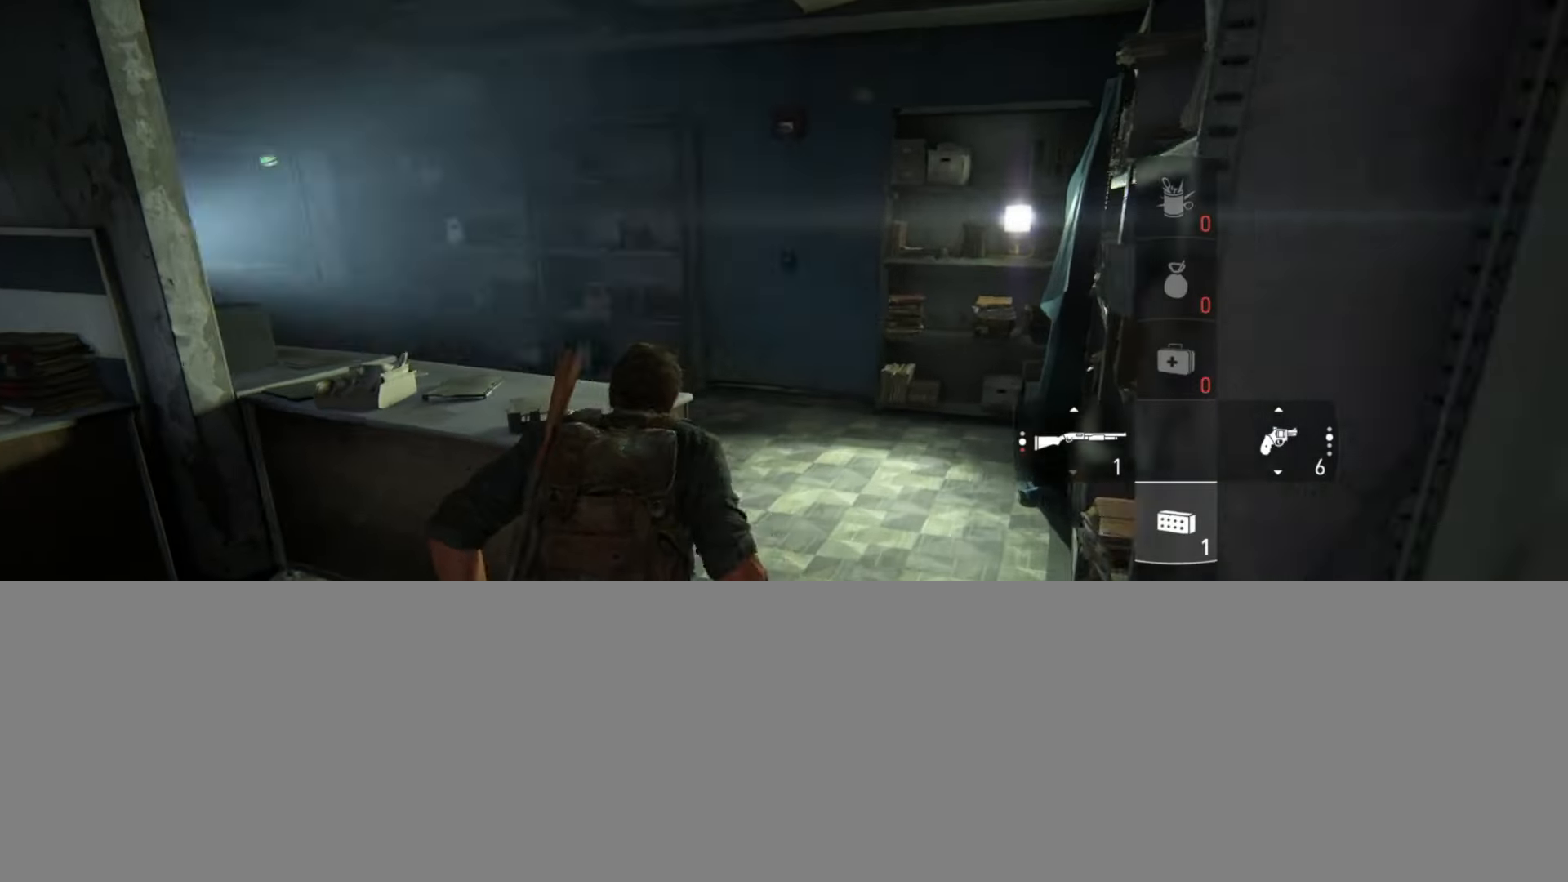
{"buttons": ["L2"], "left_stick": "up", "right_stick": "up-left", "events": [[400, "CIRCLE", "down"], [500, "CIRCLE", "up"]]}
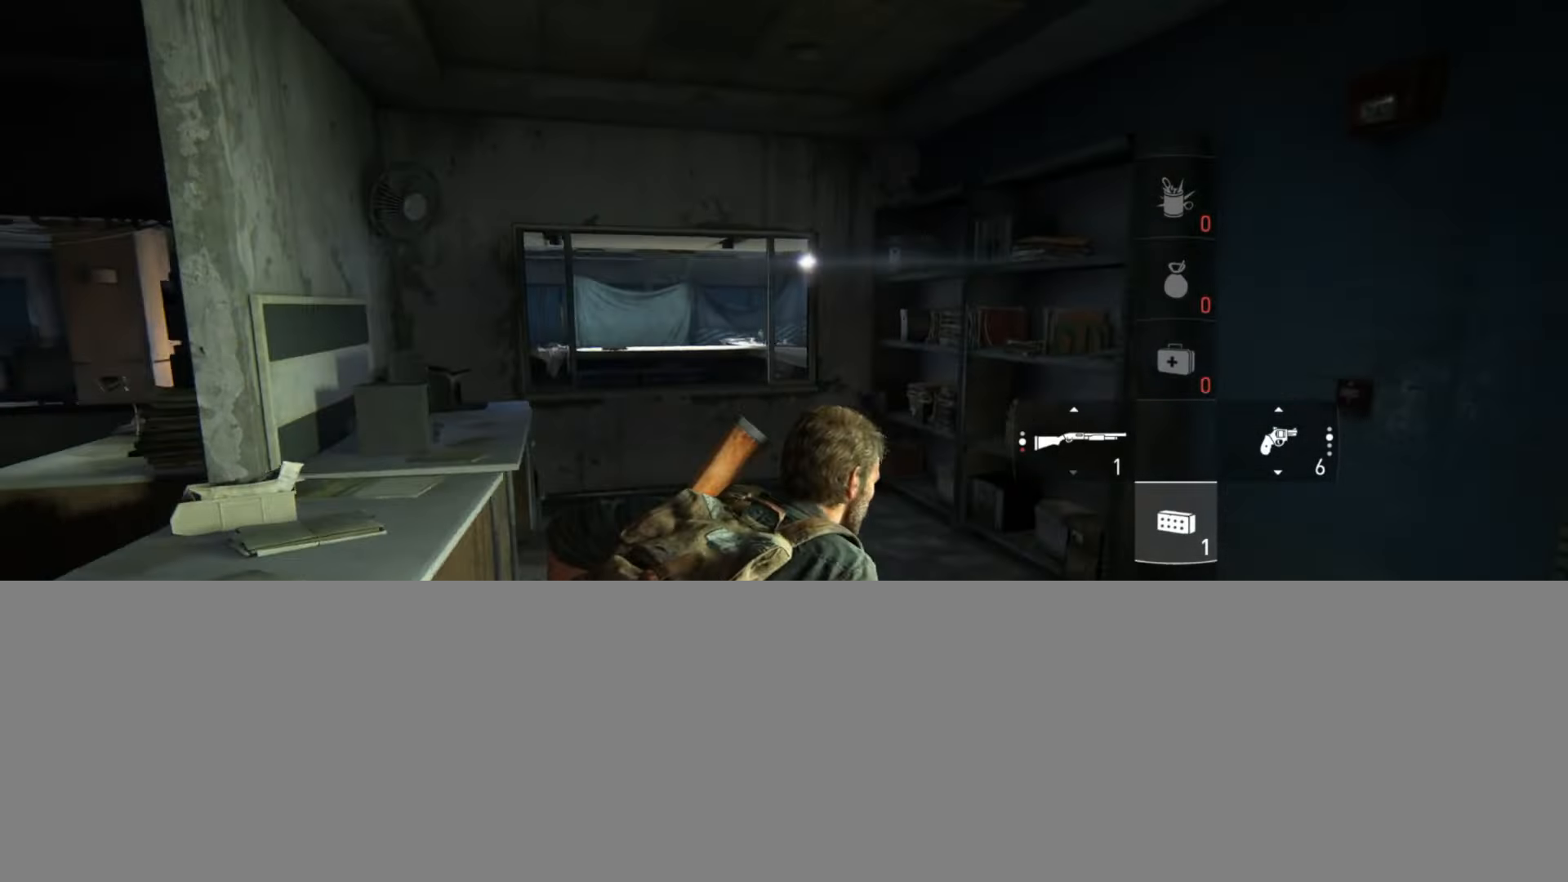
{"buttons": [], "left_stick": "up-left", "right_stick": "center", "events": [[17, "L2", "up"], [17, "right_stick", "center"], [67, "left_stick", "up-left"]]}
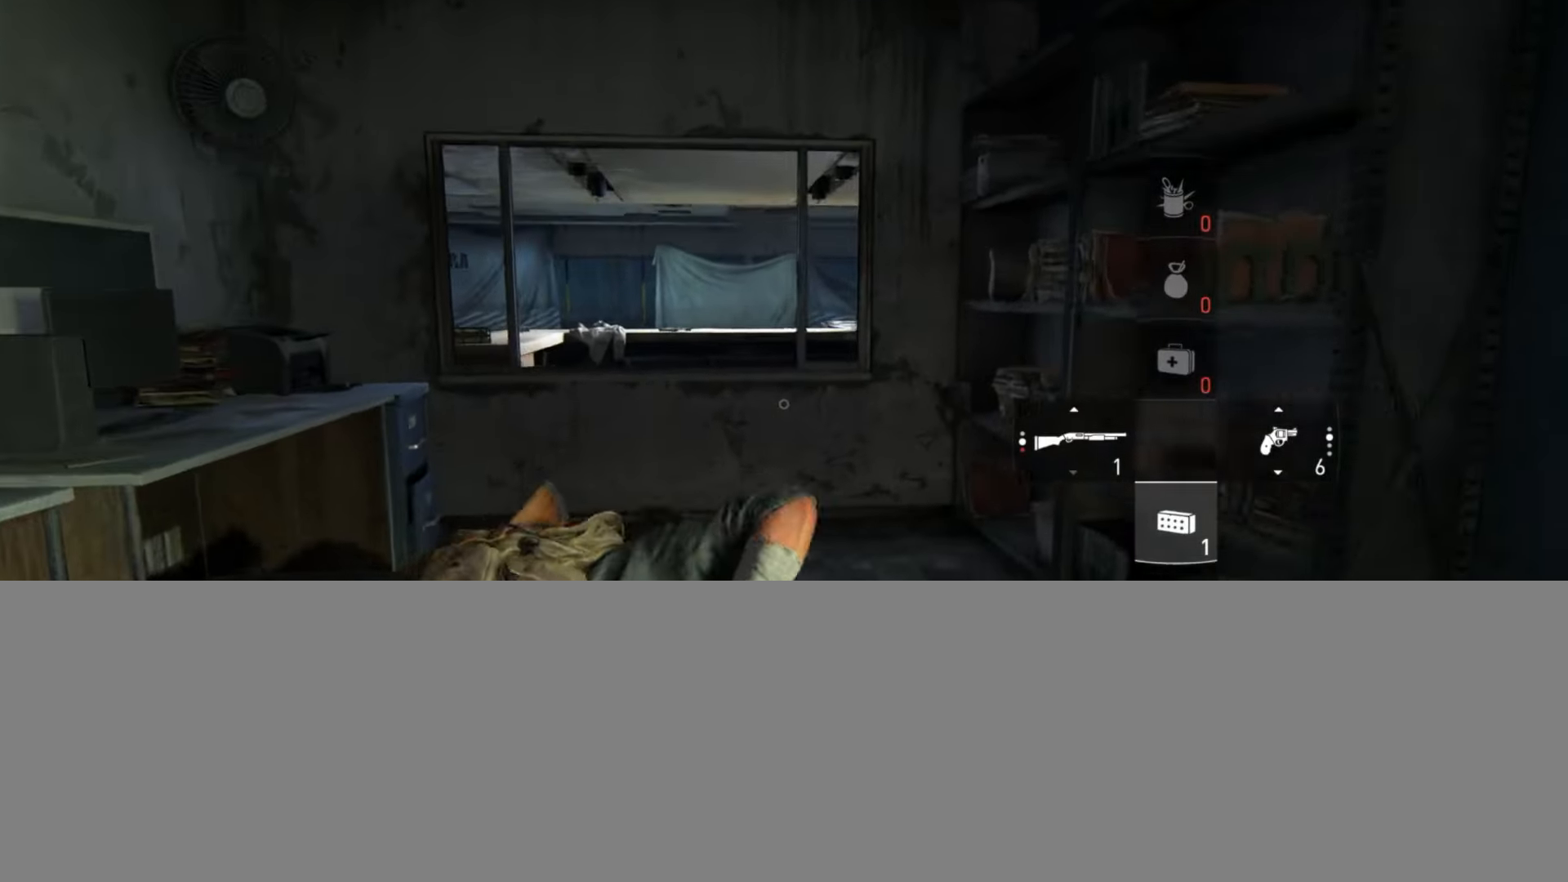
{"buttons": [], "left_stick": "up-left", "right_stick": "right", "events": [[33, "right_stick", "right"], [167, "right_stick", "center"], [417, "right_stick", "right"]]}
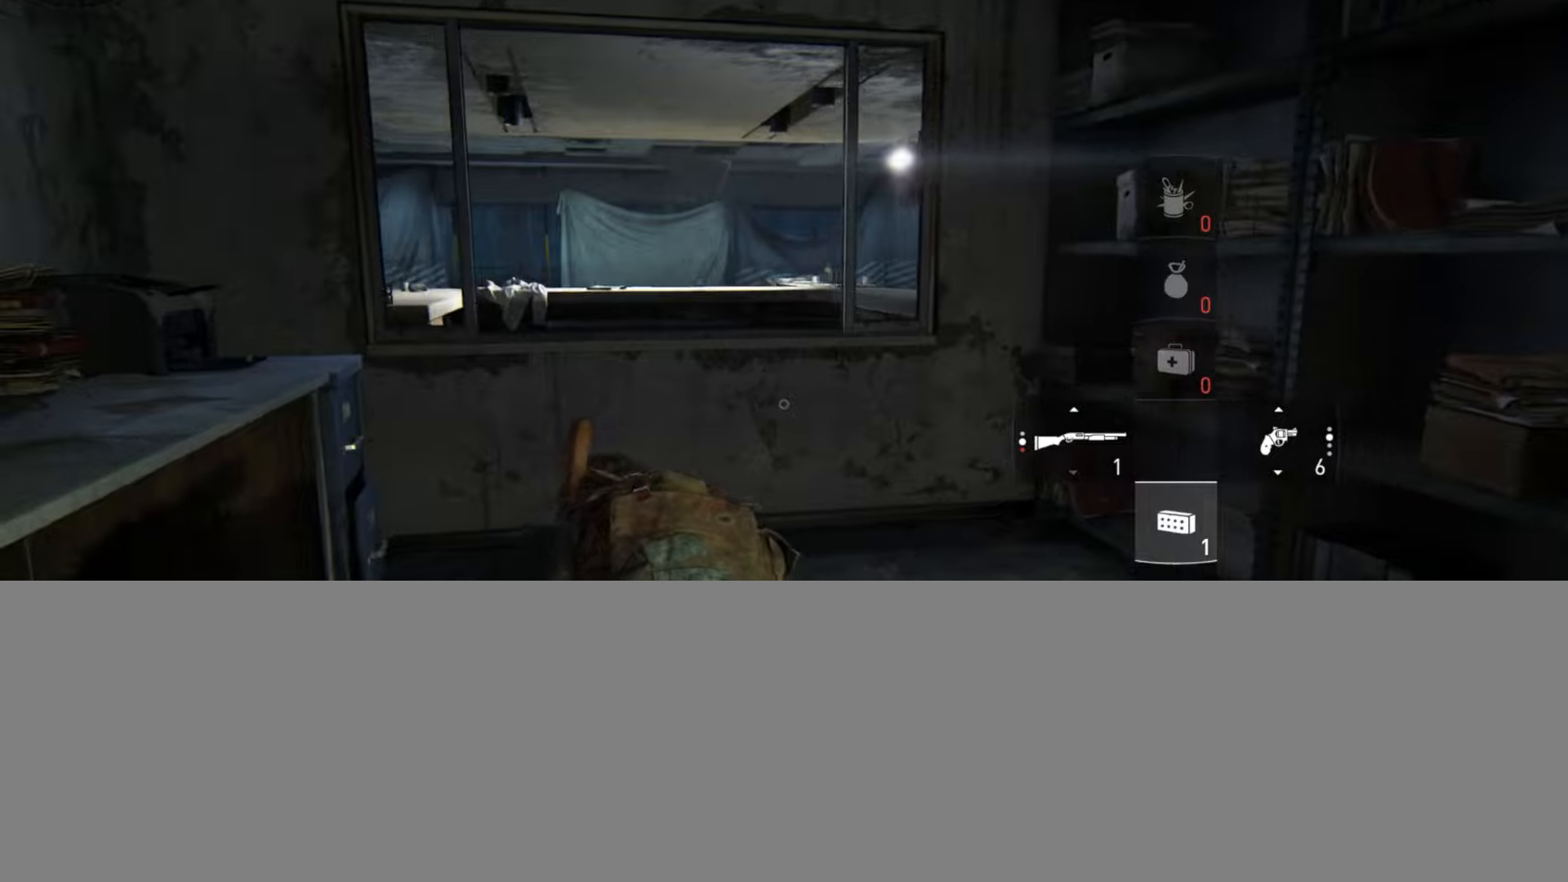
{"buttons": [], "left_stick": "up", "right_stick": "center", "events": [[67, "right_stick", "center"], [367, "right_stick", "right"], [418, "left_stick", "up"], [501, "right_stick", "center"]]}
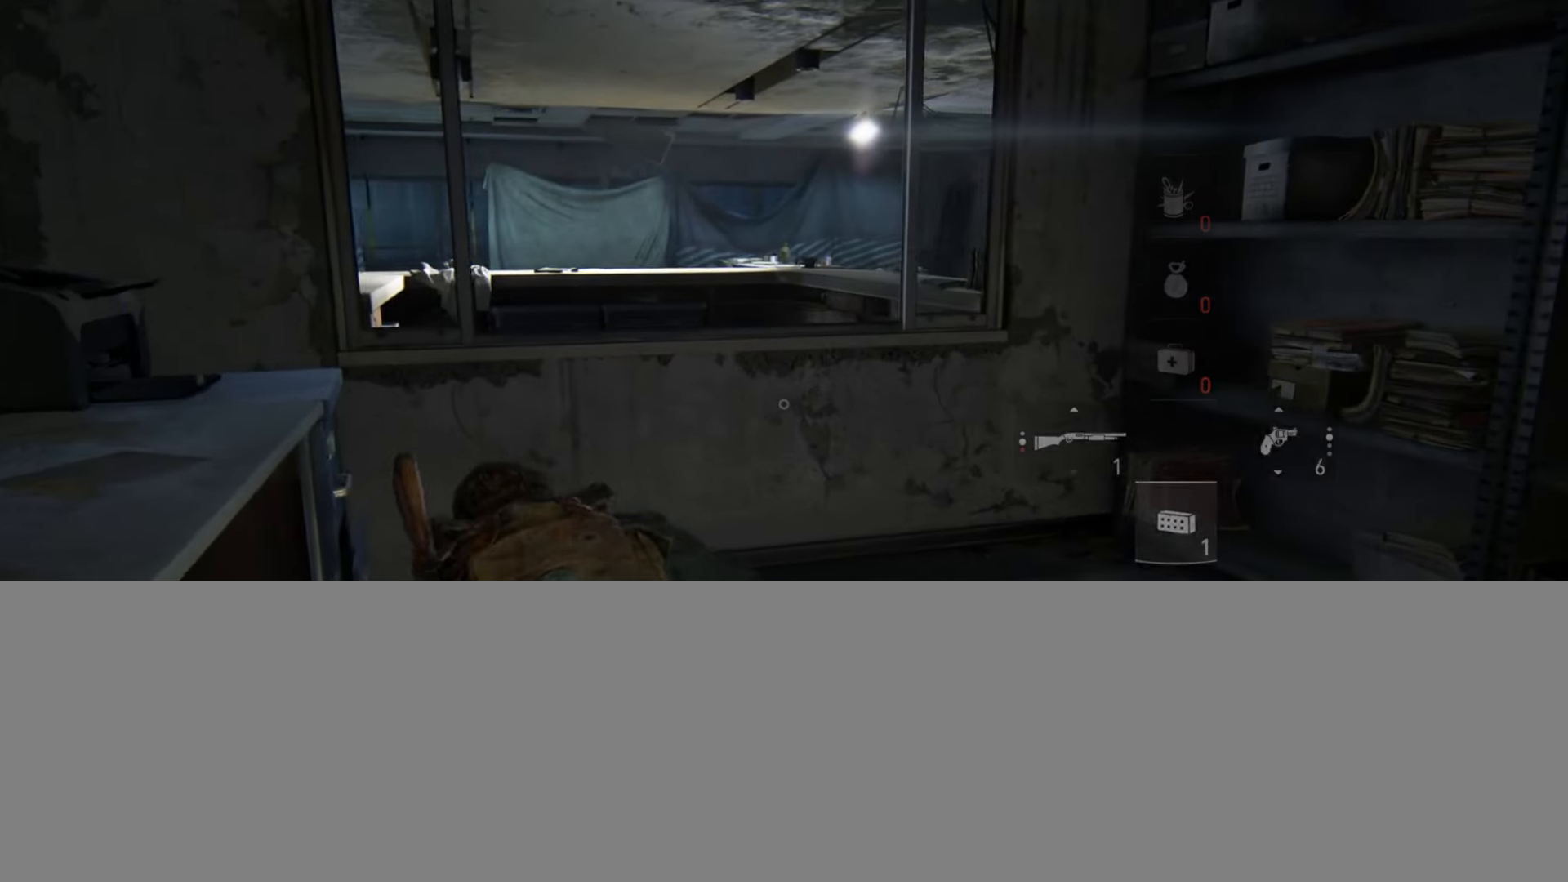
{"buttons": [], "left_stick": "center", "right_stick": "center", "events": [[17, "left_stick", "center"], [367, "right_stick", "right"], [484, "right_stick", "center"]]}
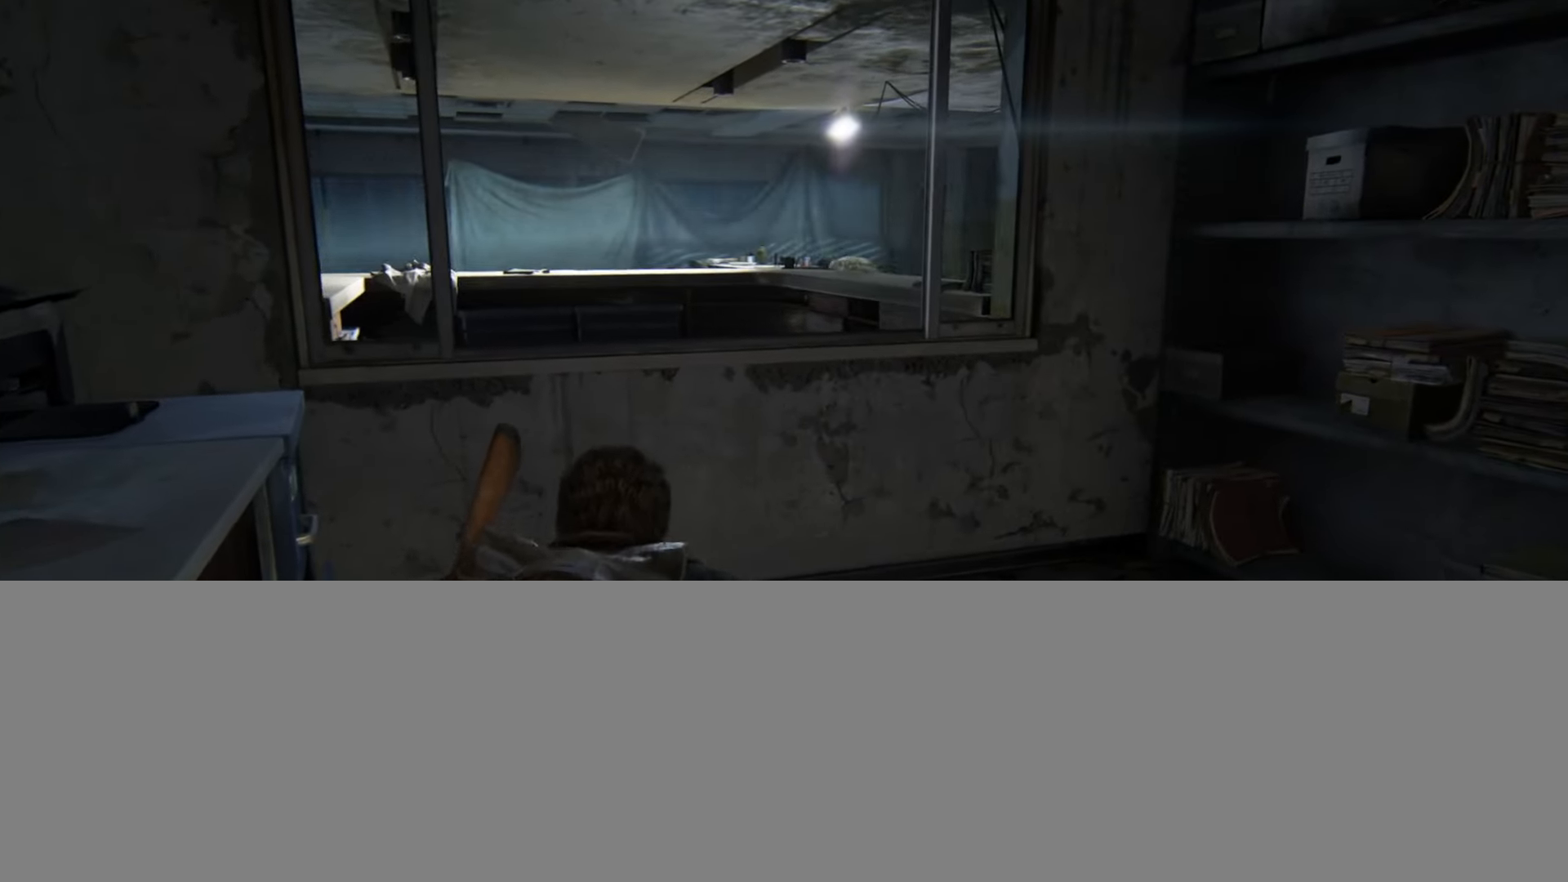
{"buttons": [], "left_stick": "center", "right_stick": "center", "events": [[367, "right_stick", "right"], [500, "right_stick", "center"]]}
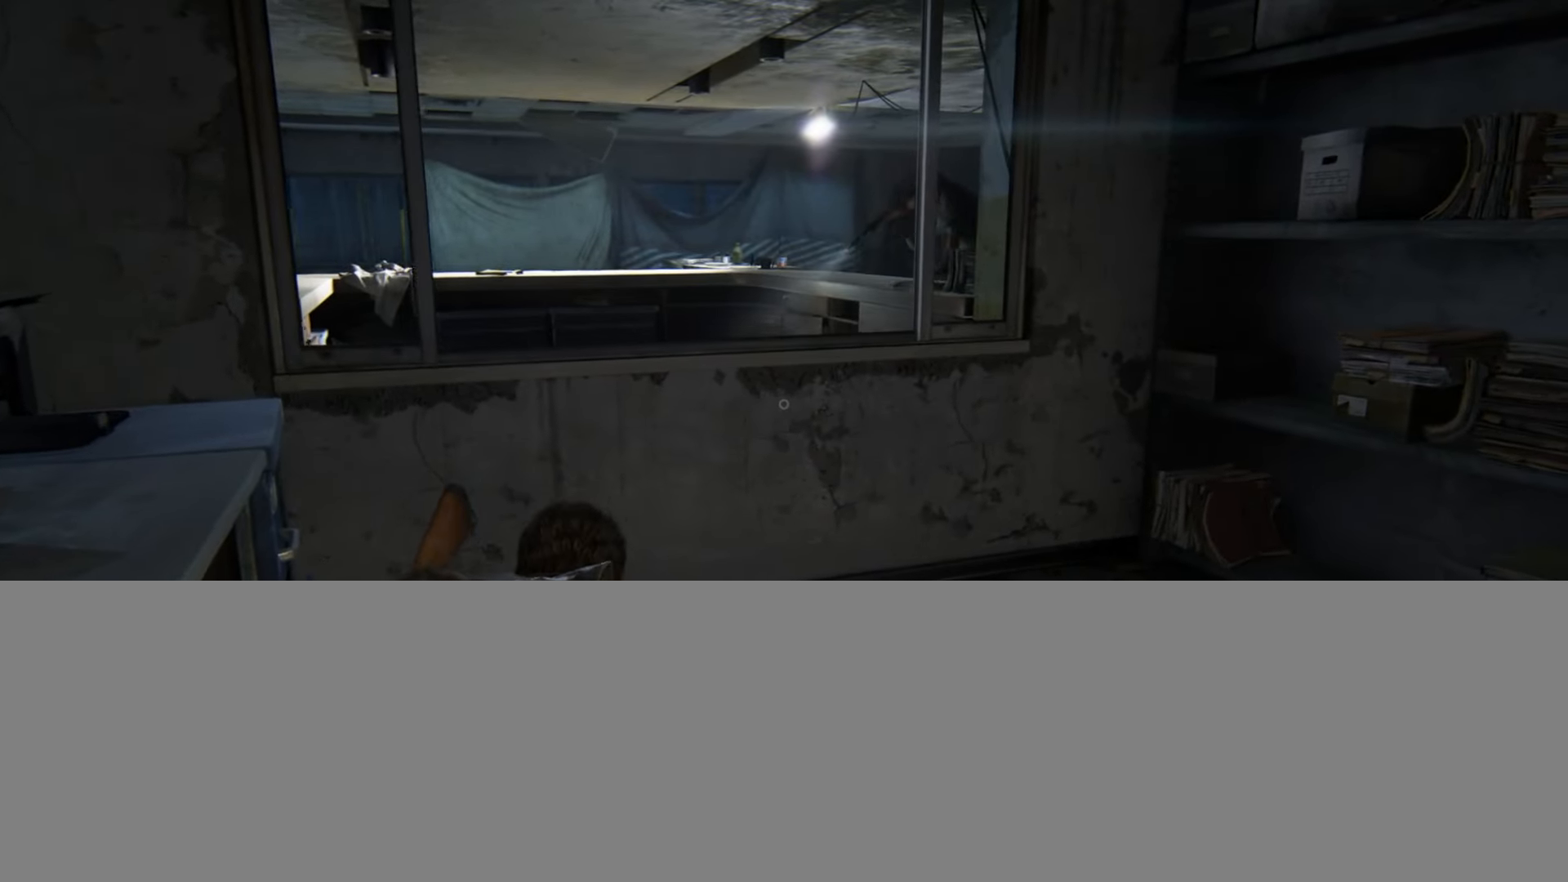
{"buttons": [], "left_stick": "up", "right_stick": "center", "events": [[250, "left_stick", "up"]]}
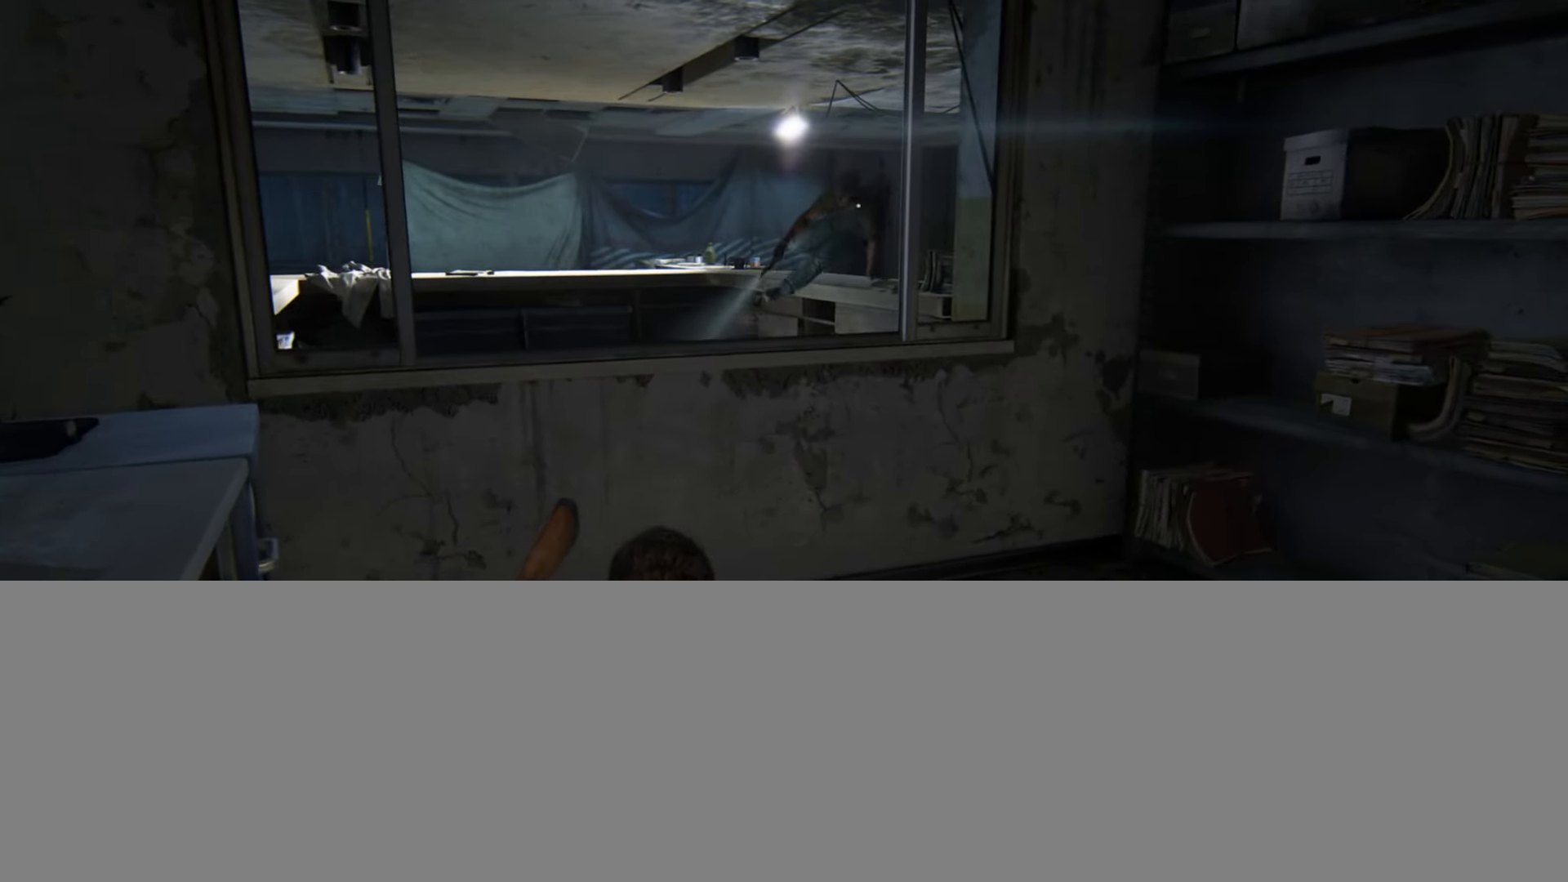
{"buttons": ["L2"], "left_stick": "up", "right_stick": "up", "events": [[16, "R1", "down"], [50, "right_stick", "up-left"], [100, "right_stick", "center"], [133, "R1", "up"], [167, "right_stick", "down"], [333, "right_stick", "center"], [400, "L2", "down"], [417, "right_stick", "up"]]}
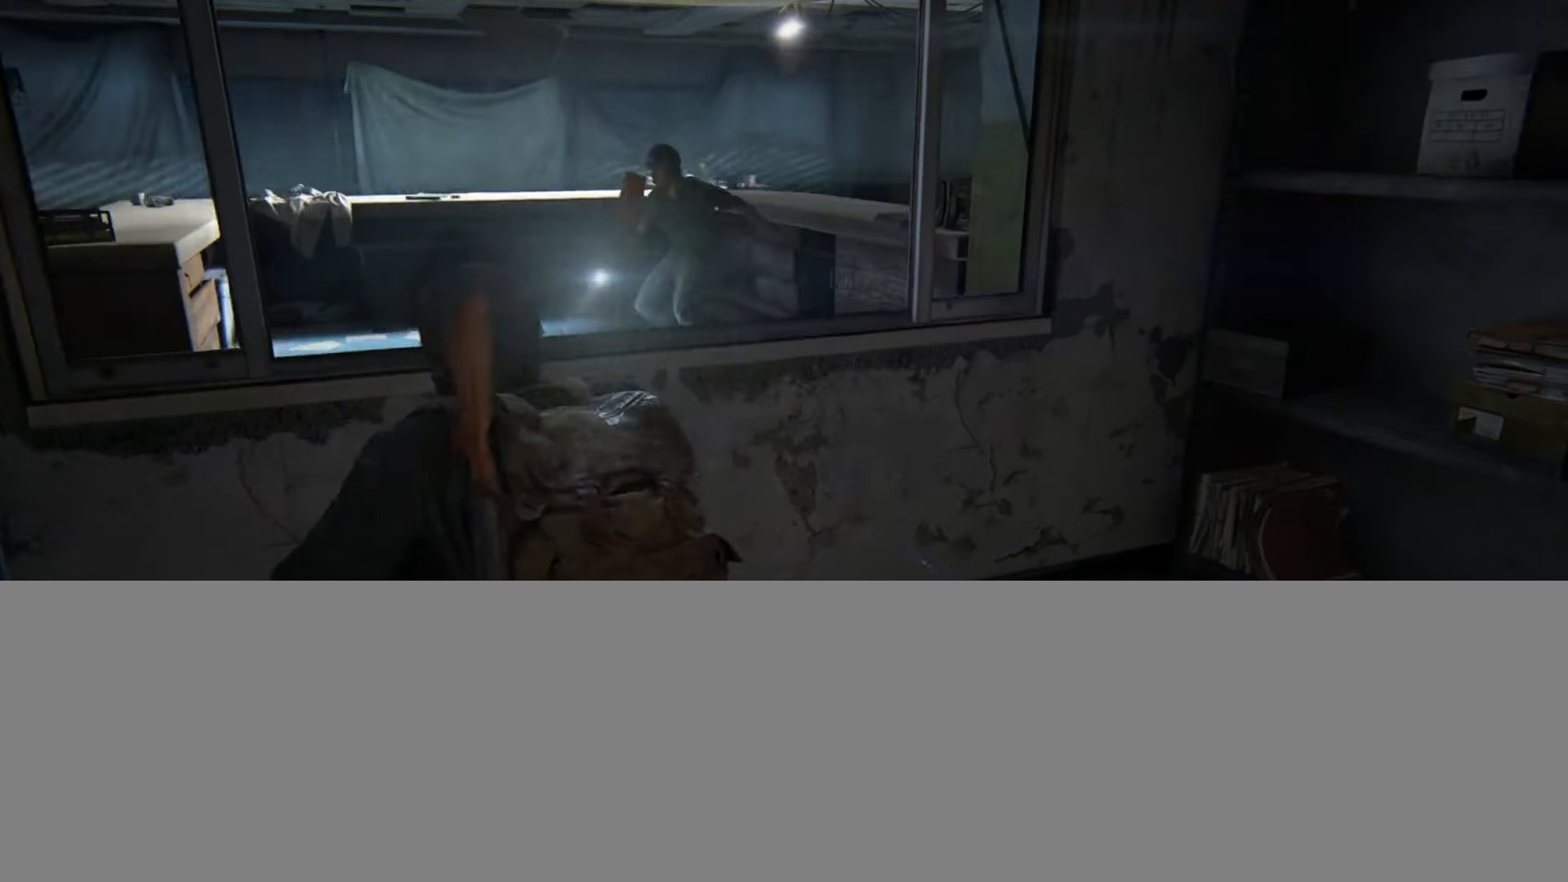
{"buttons": ["L2"], "left_stick": "up", "right_stick": "center", "events": [[117, "CROSS", "down"], [167, "right_stick", "center"], [200, "CROSS", "up"], [284, "CROSS", "down"], [367, "CROSS", "up"]]}
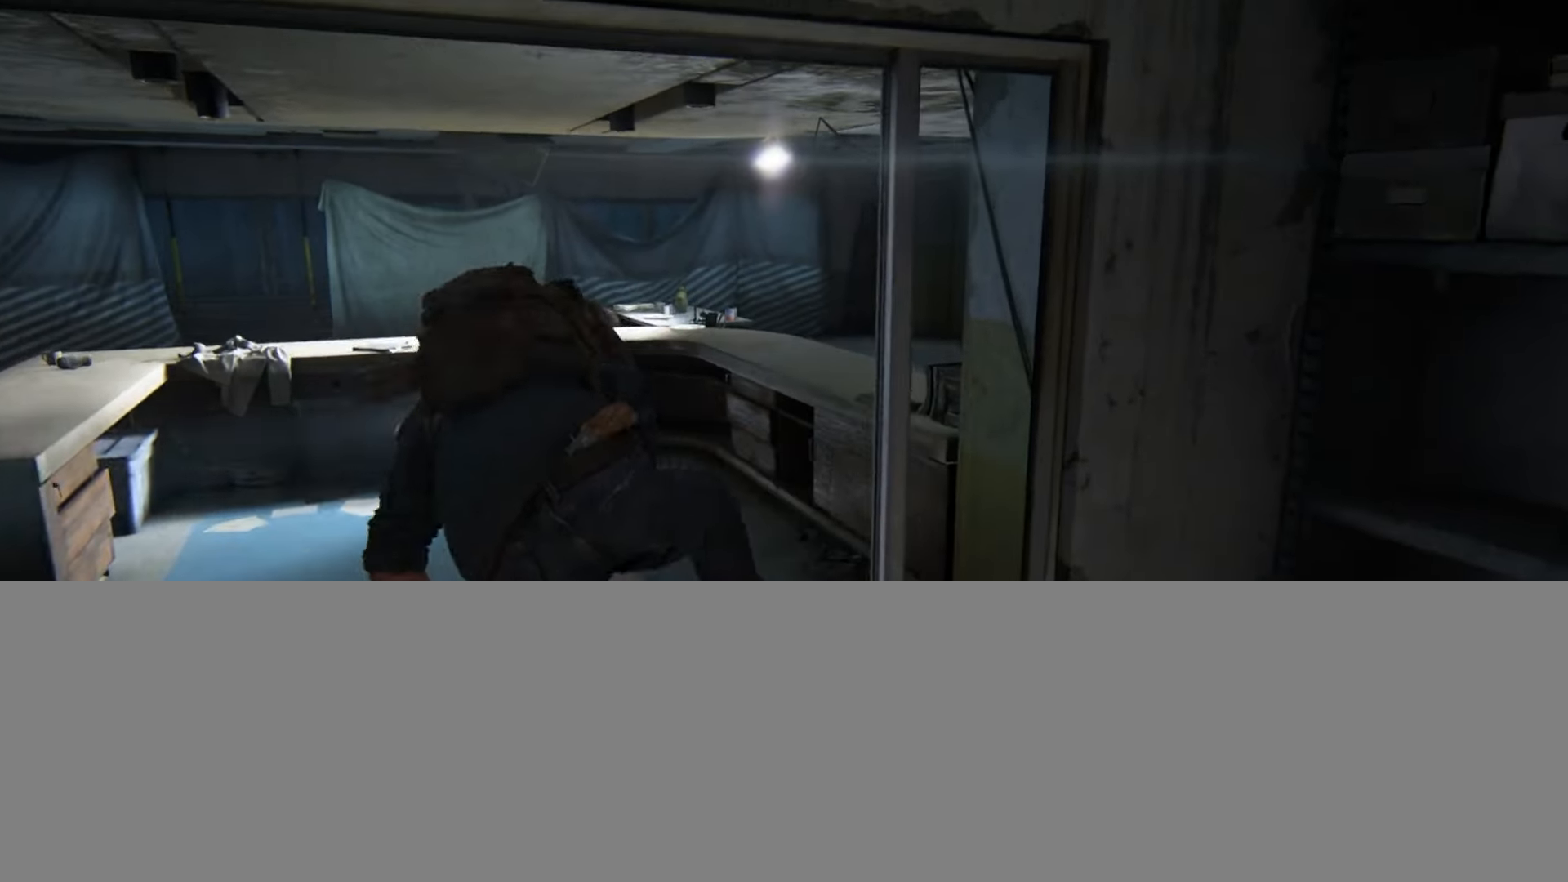
{"buttons": ["L2"], "left_stick": "up", "right_stick": "center", "events": [[16, "right_stick", "down-right"], [167, "right_stick", "center"], [317, "right_stick", "right"], [467, "right_stick", "center"]]}
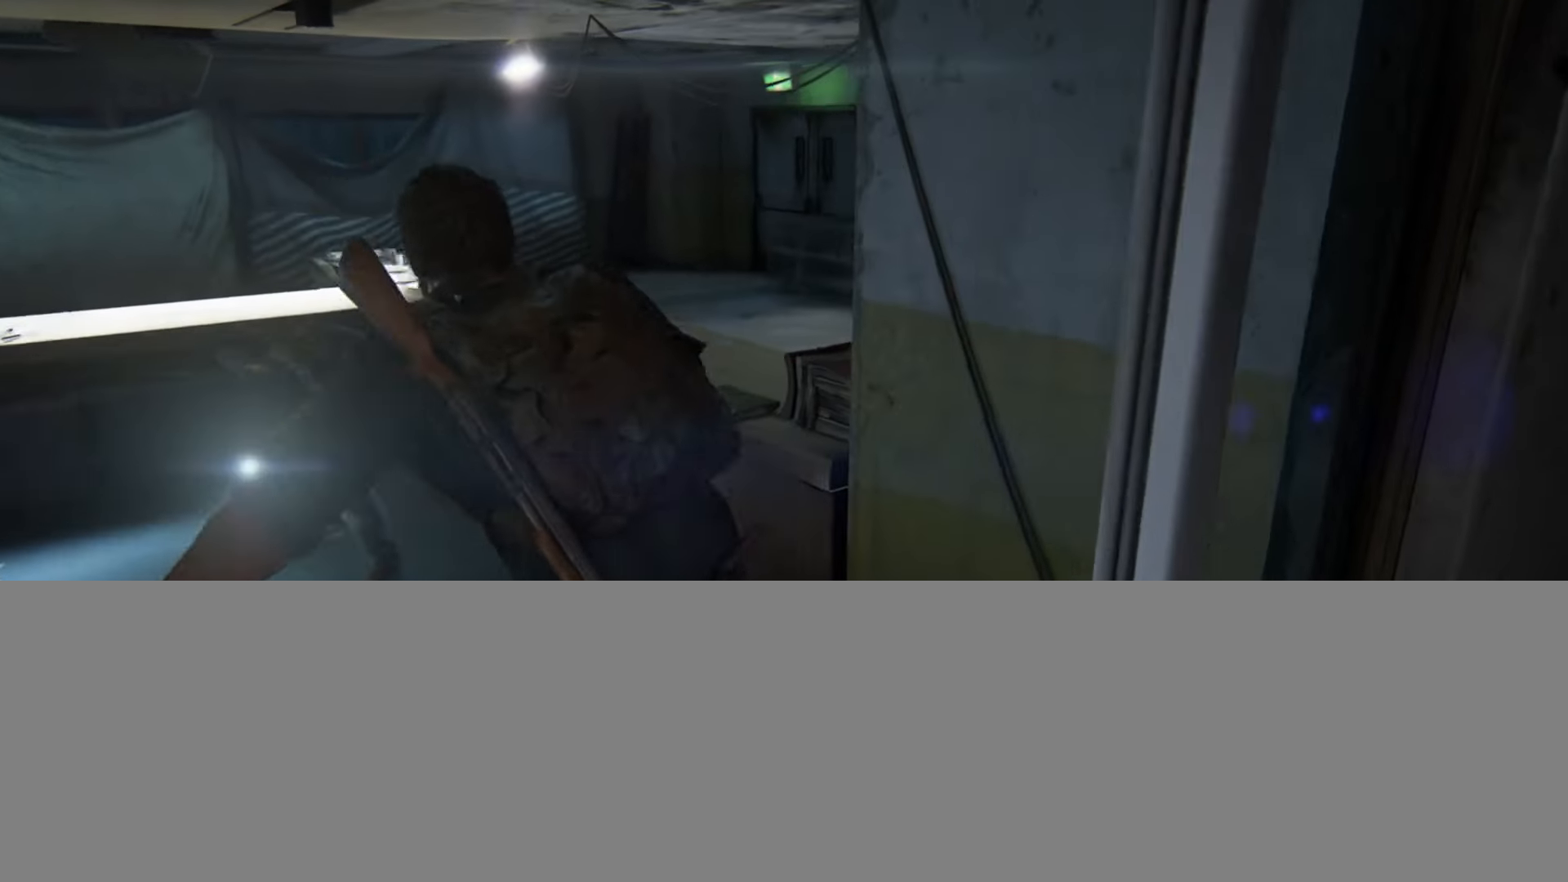
{"buttons": ["L2"], "left_stick": "up", "right_stick": "center", "events": [[67, "CROSS", "down"], [150, "CROSS", "up"], [234, "CROSS", "down"], [301, "CROSS", "up"], [384, "CROSS", "down"], [467, "CROSS", "up"]]}
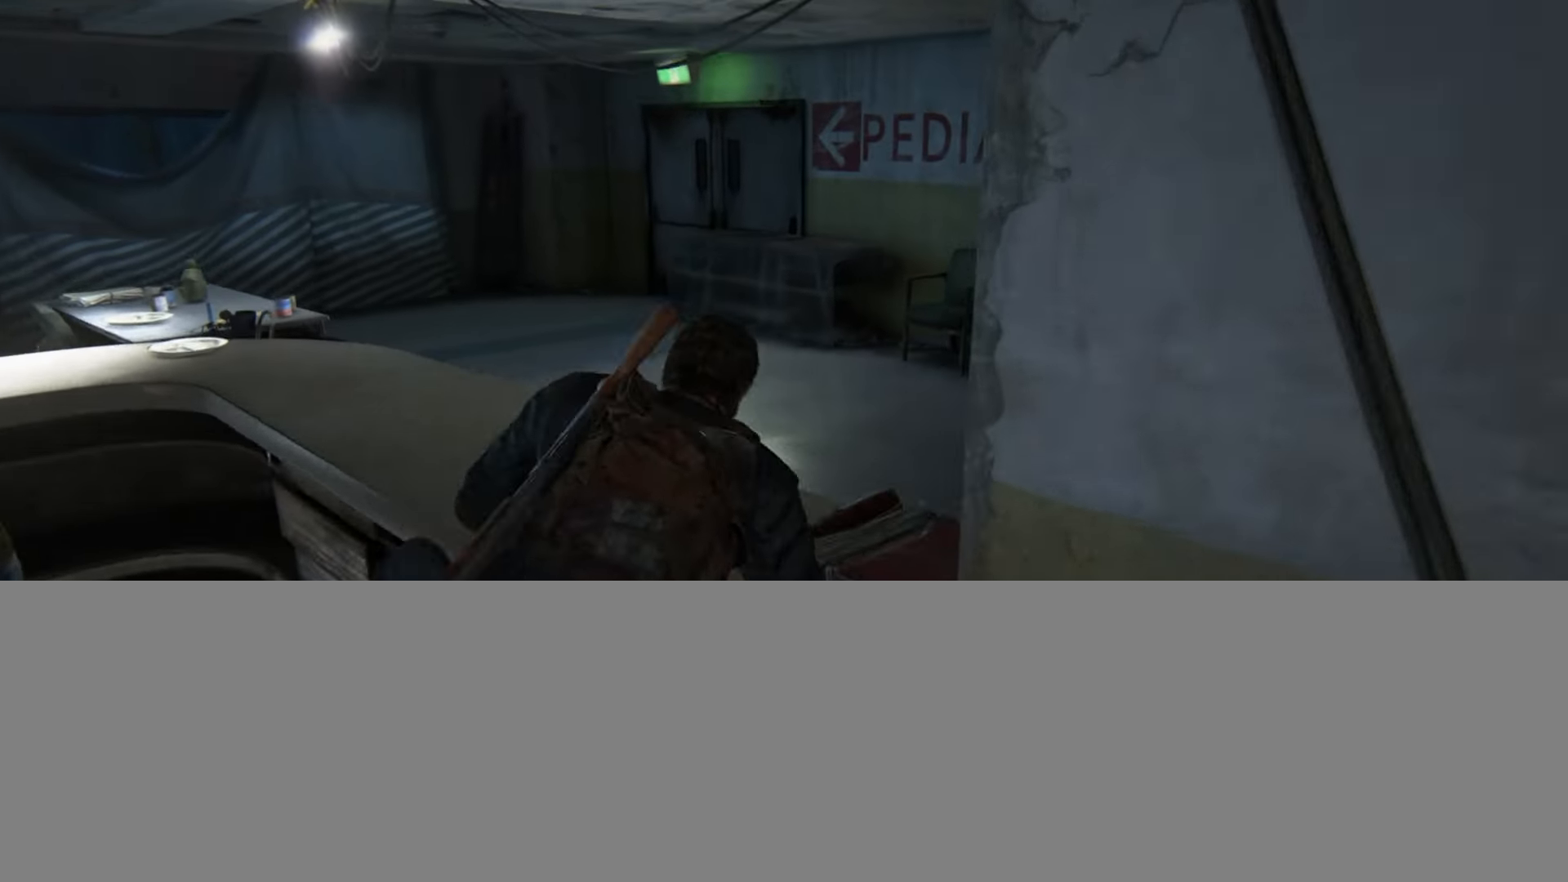
{"buttons": ["L2"], "left_stick": "up", "right_stick": "center", "events": [[50, "CROSS", "down"], [133, "CROSS", "up"], [350, "right_stick", "up-left"], [400, "right_stick", "center"]]}
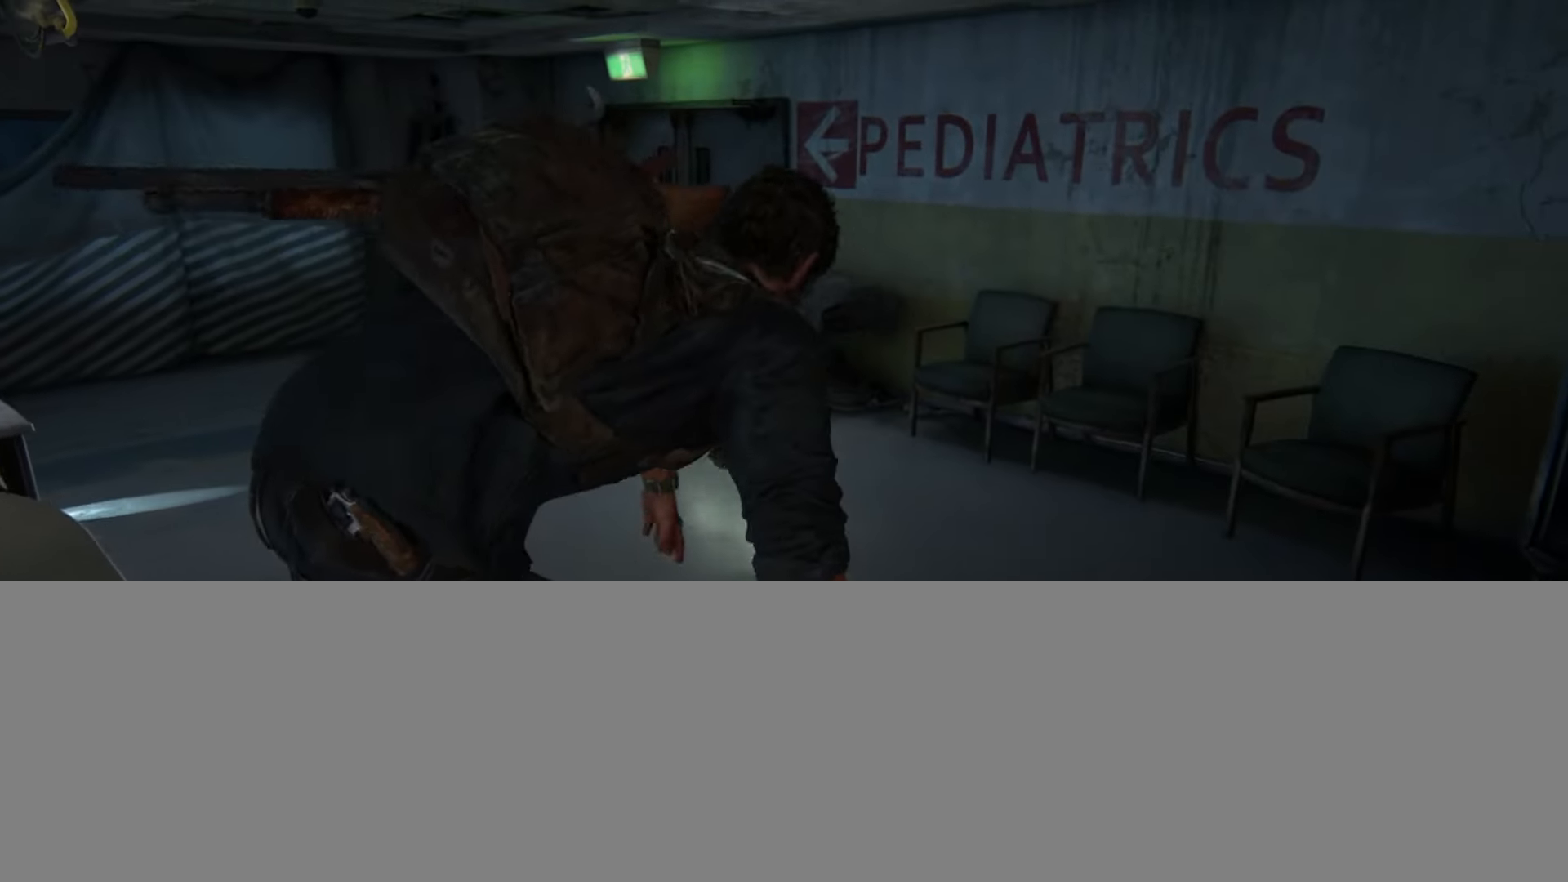
{"buttons": ["L2"], "left_stick": "up", "right_stick": "up-left", "events": [[117, "right_stick", "up-left"], [217, "right_stick", "center"], [401, "right_stick", "up-left"]]}
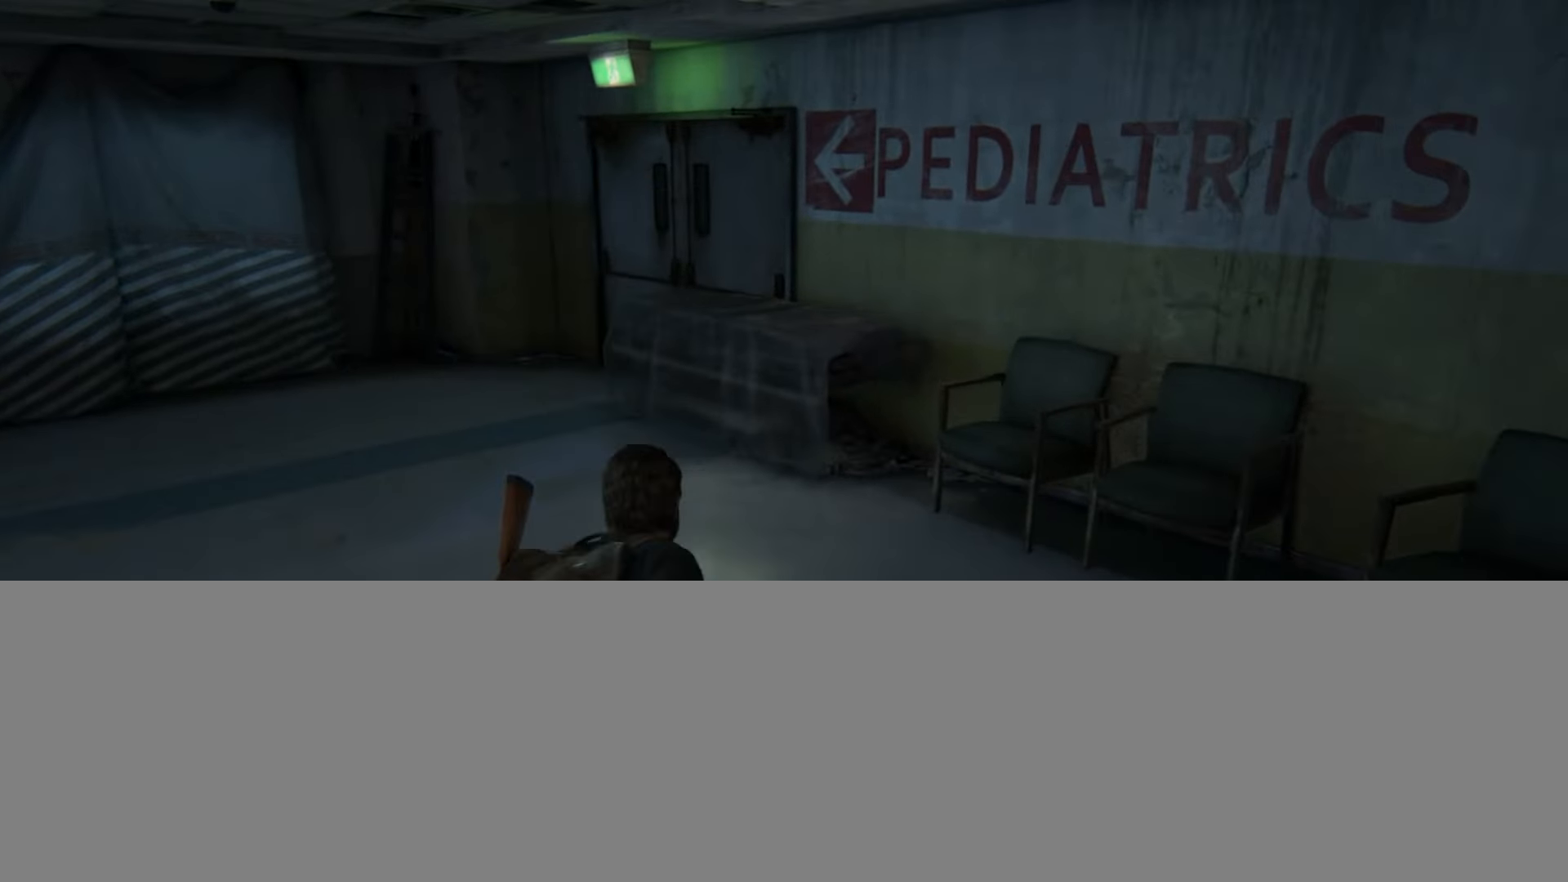
{"buttons": ["L2"], "left_stick": "up", "right_stick": "right", "events": [[16, "right_stick", "center"], [200, "right_stick", "up"], [317, "right_stick", "center"], [417, "right_stick", "right"]]}
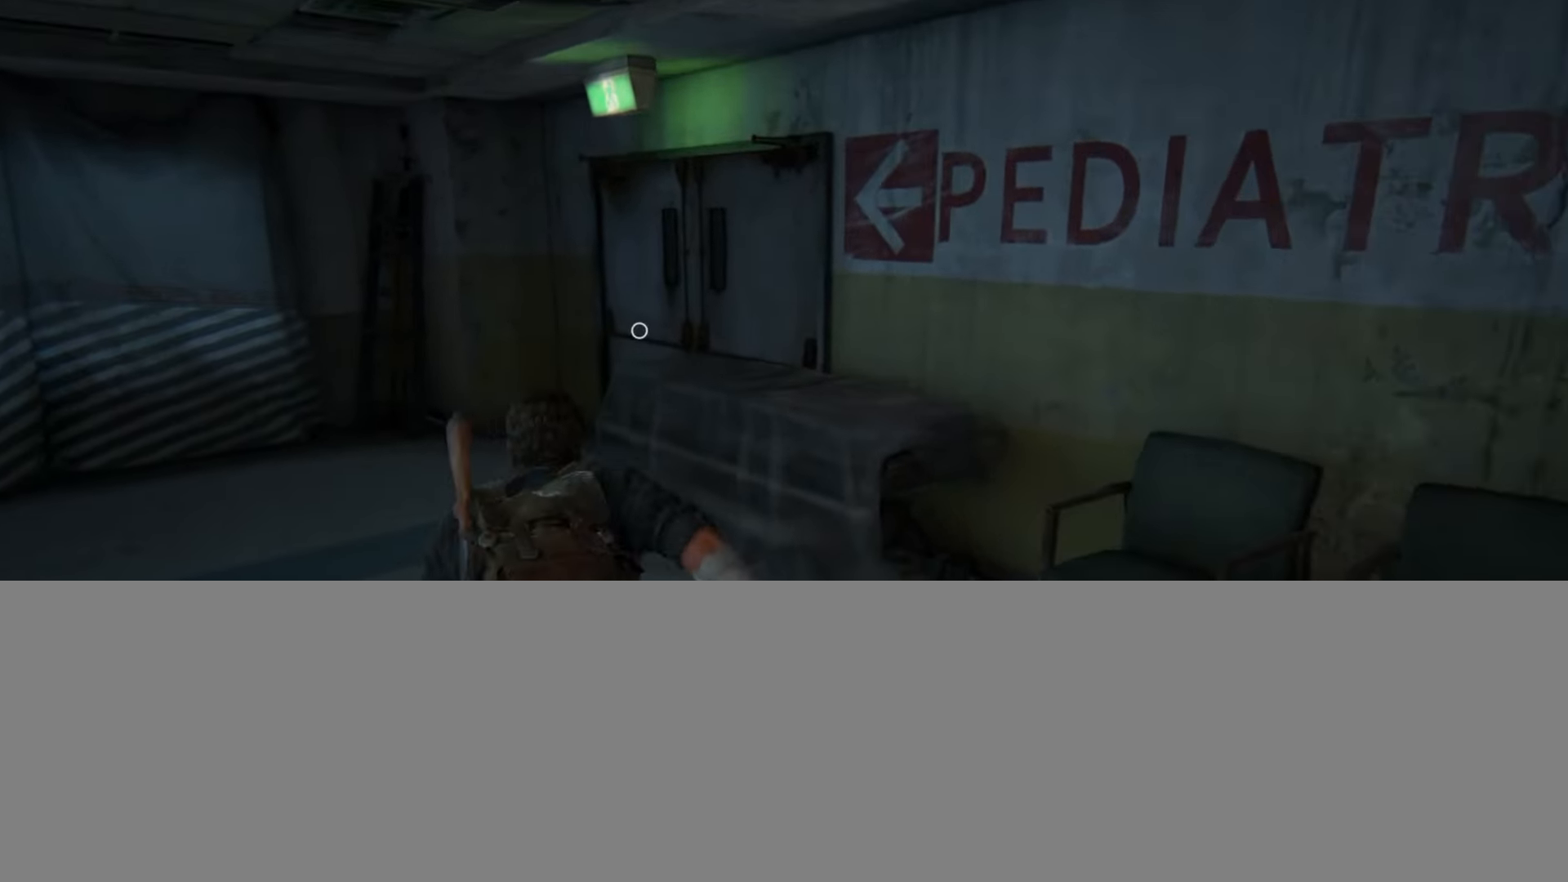
{"buttons": ["TRIANGLE", "L2"], "left_stick": "up", "right_stick": "center", "events": [[67, "TRIANGLE", "down"], [100, "right_stick", "center"], [150, "TRIANGLE", "up"], [234, "TRIANGLE", "down"], [317, "TRIANGLE", "up"], [401, "TRIANGLE", "down"]]}
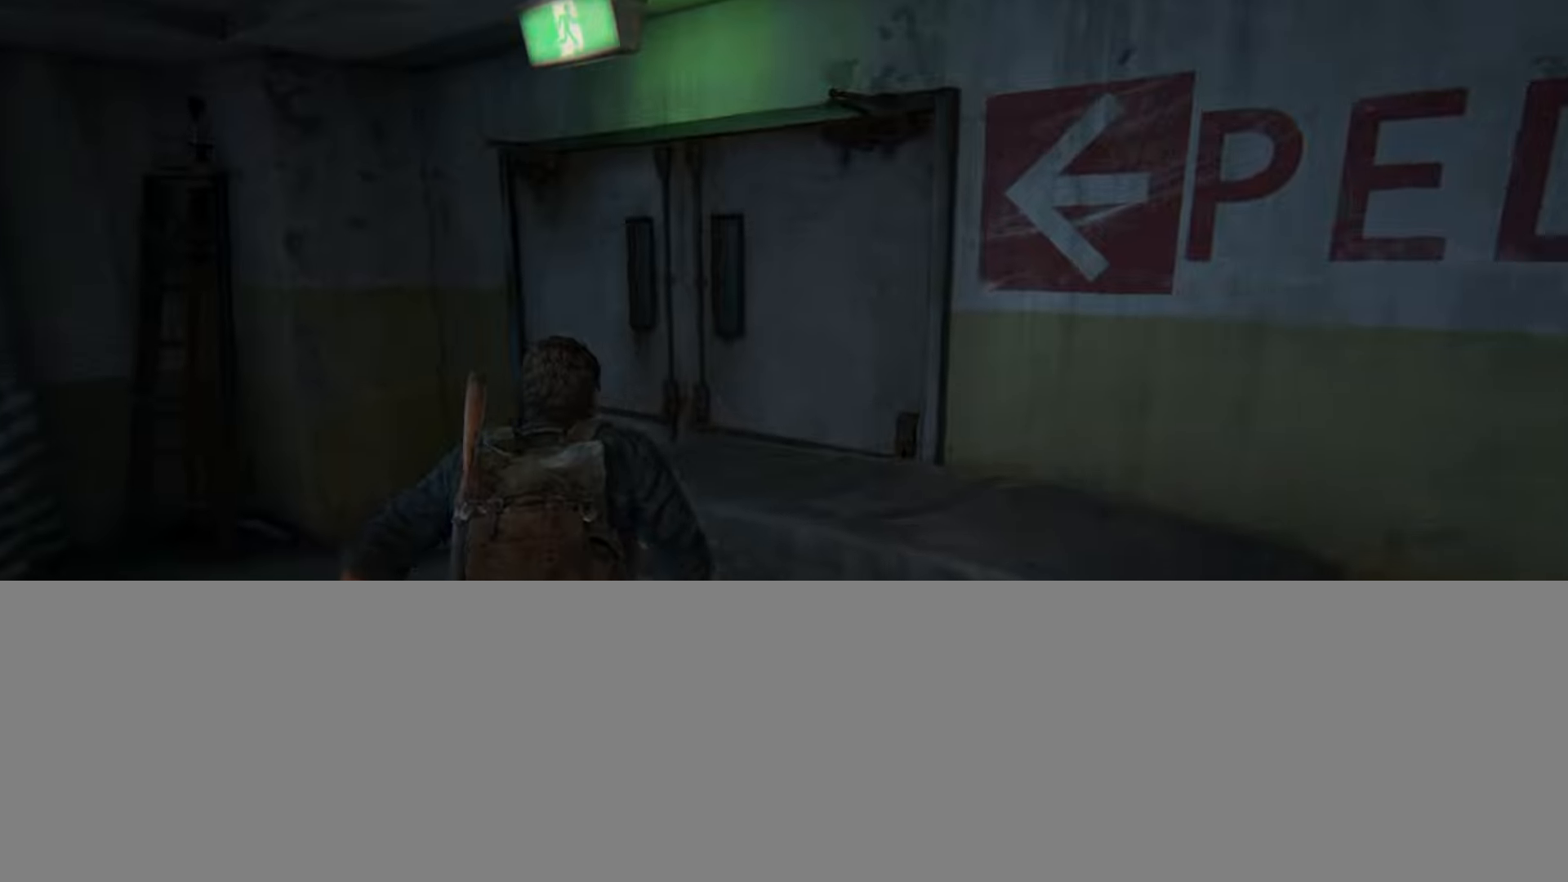
{"buttons": [], "left_stick": "center", "right_stick": "center", "events": [[16, "TRIANGLE", "up"], [183, "left_stick", "center"], [200, "L2", "up"], [317, "START", "down"], [434, "START", "up"]]}
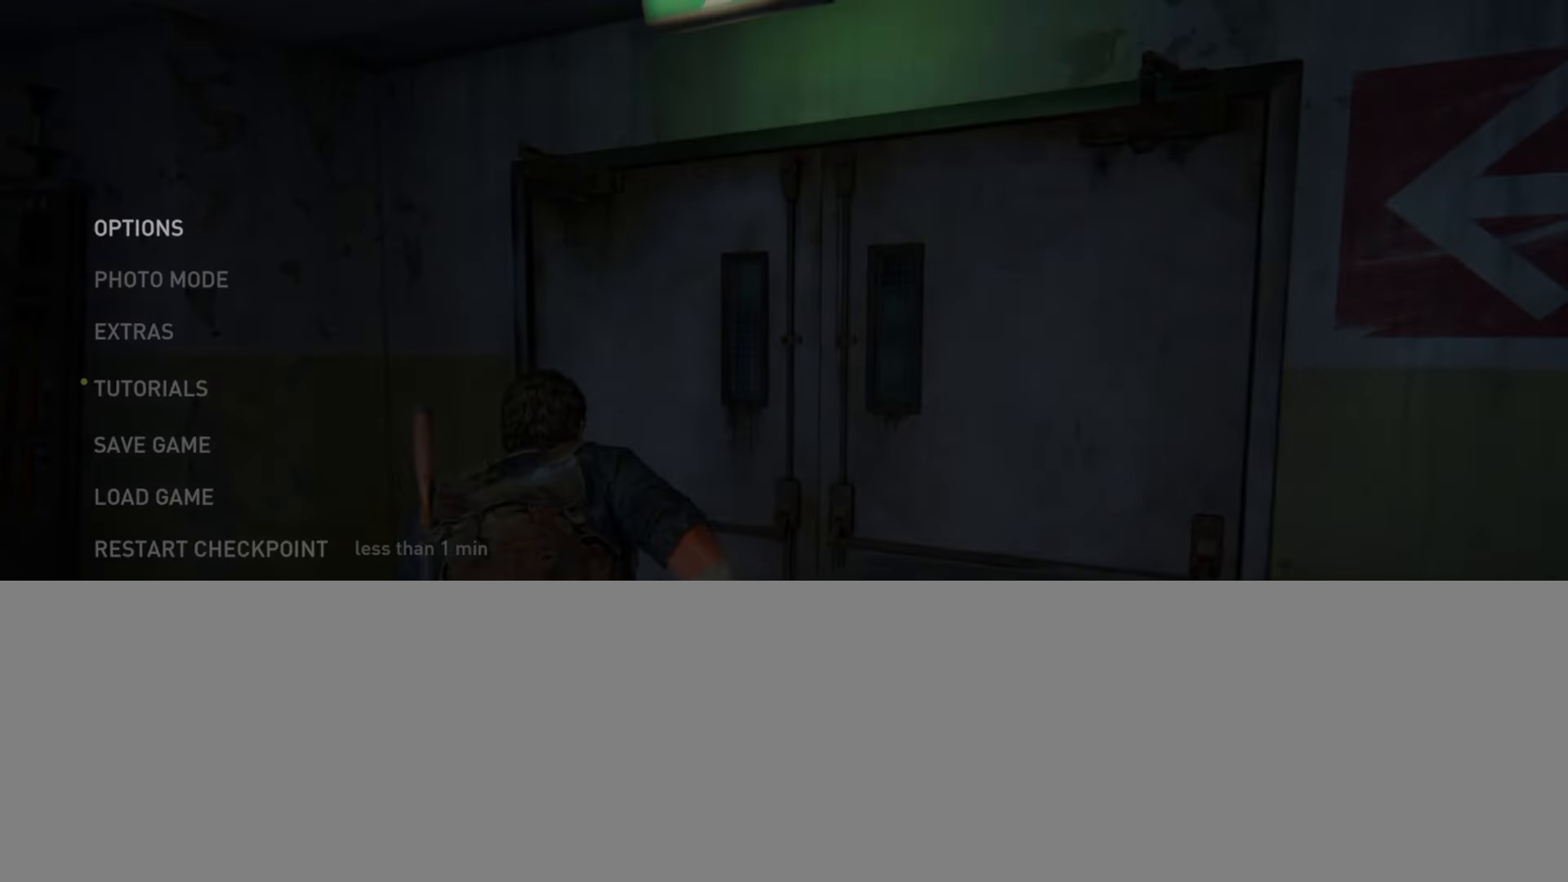
{"buttons": ["DPAD_UP"], "left_stick": "center", "right_stick": "center", "events": [[234, "DPAD_UP", "down"], [351, "DPAD_UP", "up"], [417, "DPAD_UP", "down"]]}